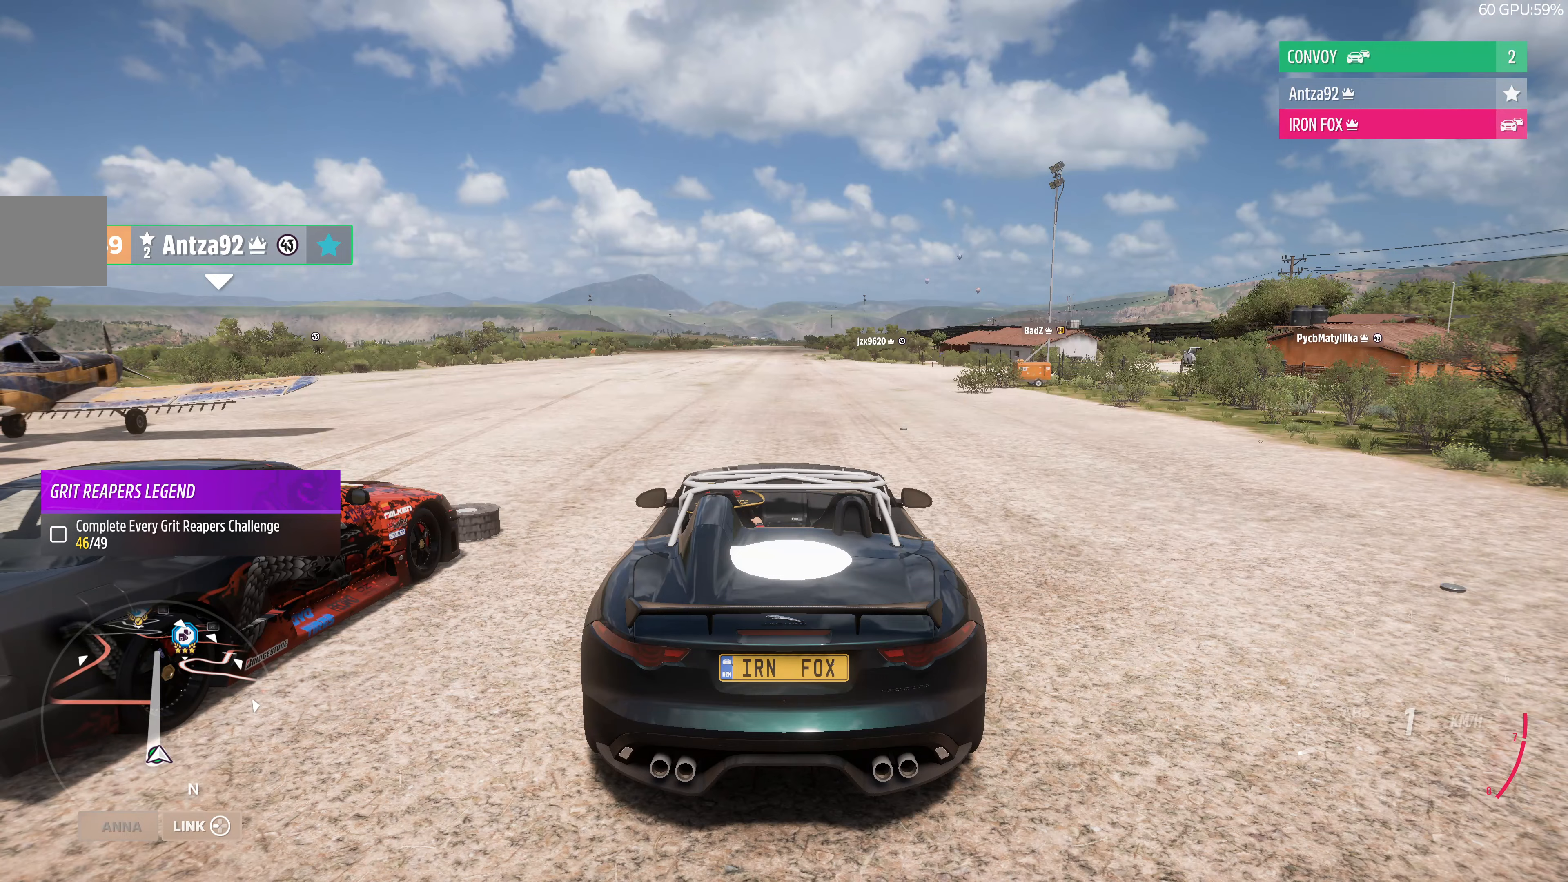
Gameplay with a controller (PlayStation layout); each line is a JSON object with the inputs held at the frame after it. "events" lists button and stick changes between this image and that frame as [ms after this image, input, new state], when the widget could be followed in between.
{"buttons": [], "left_stick": "center", "right_stick": "center", "events": []}
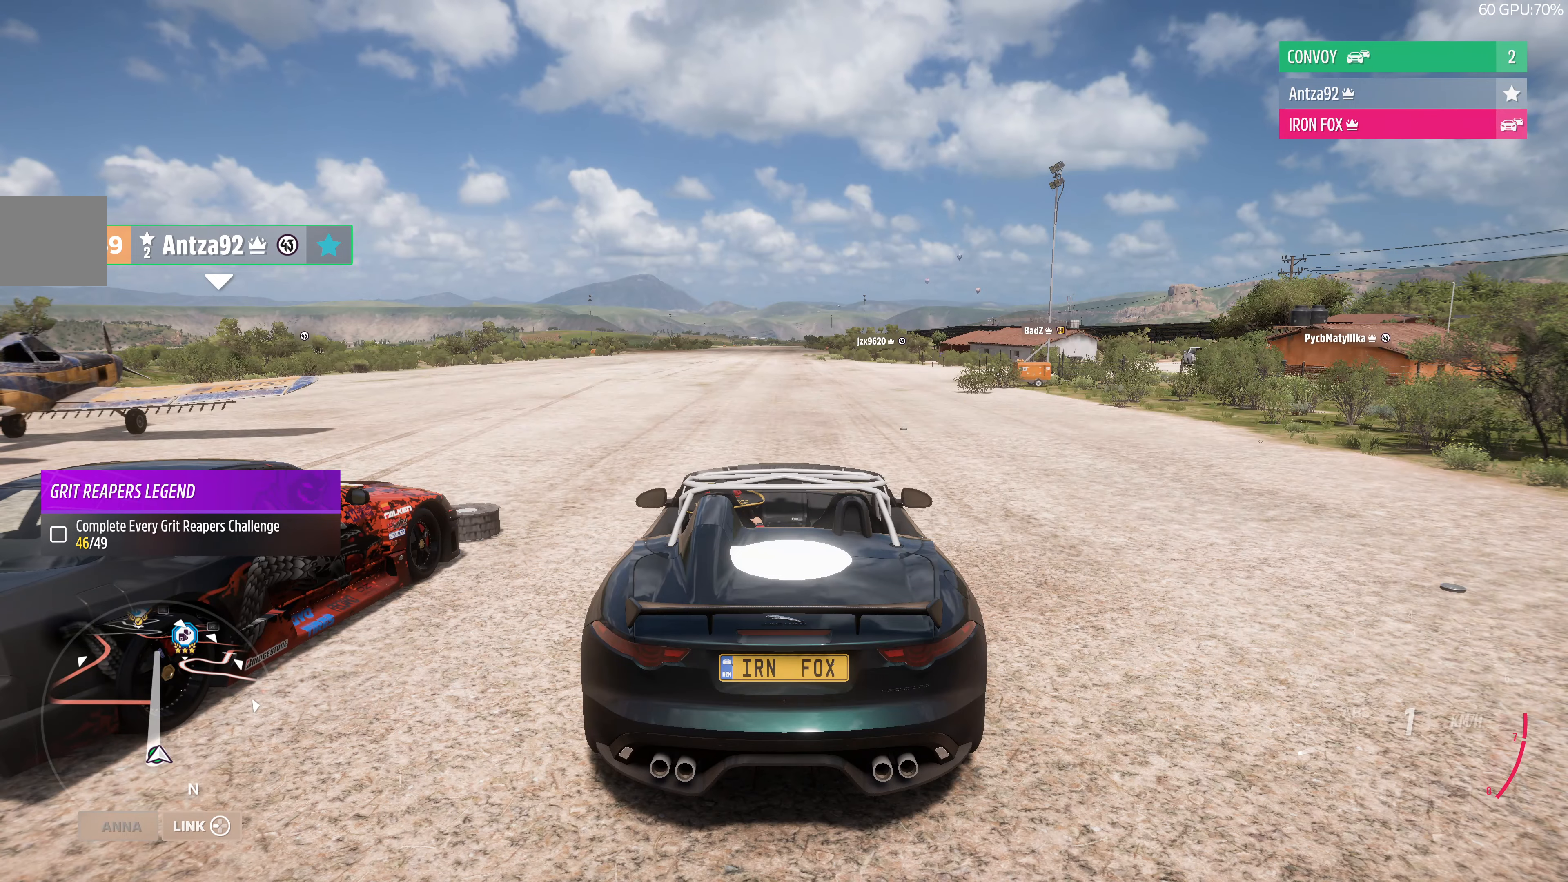
{"buttons": ["CROSS", "R2"], "left_stick": "center", "right_stick": "center", "events": [[100, "R2", "down"], [133, "CROSS", "down"]]}
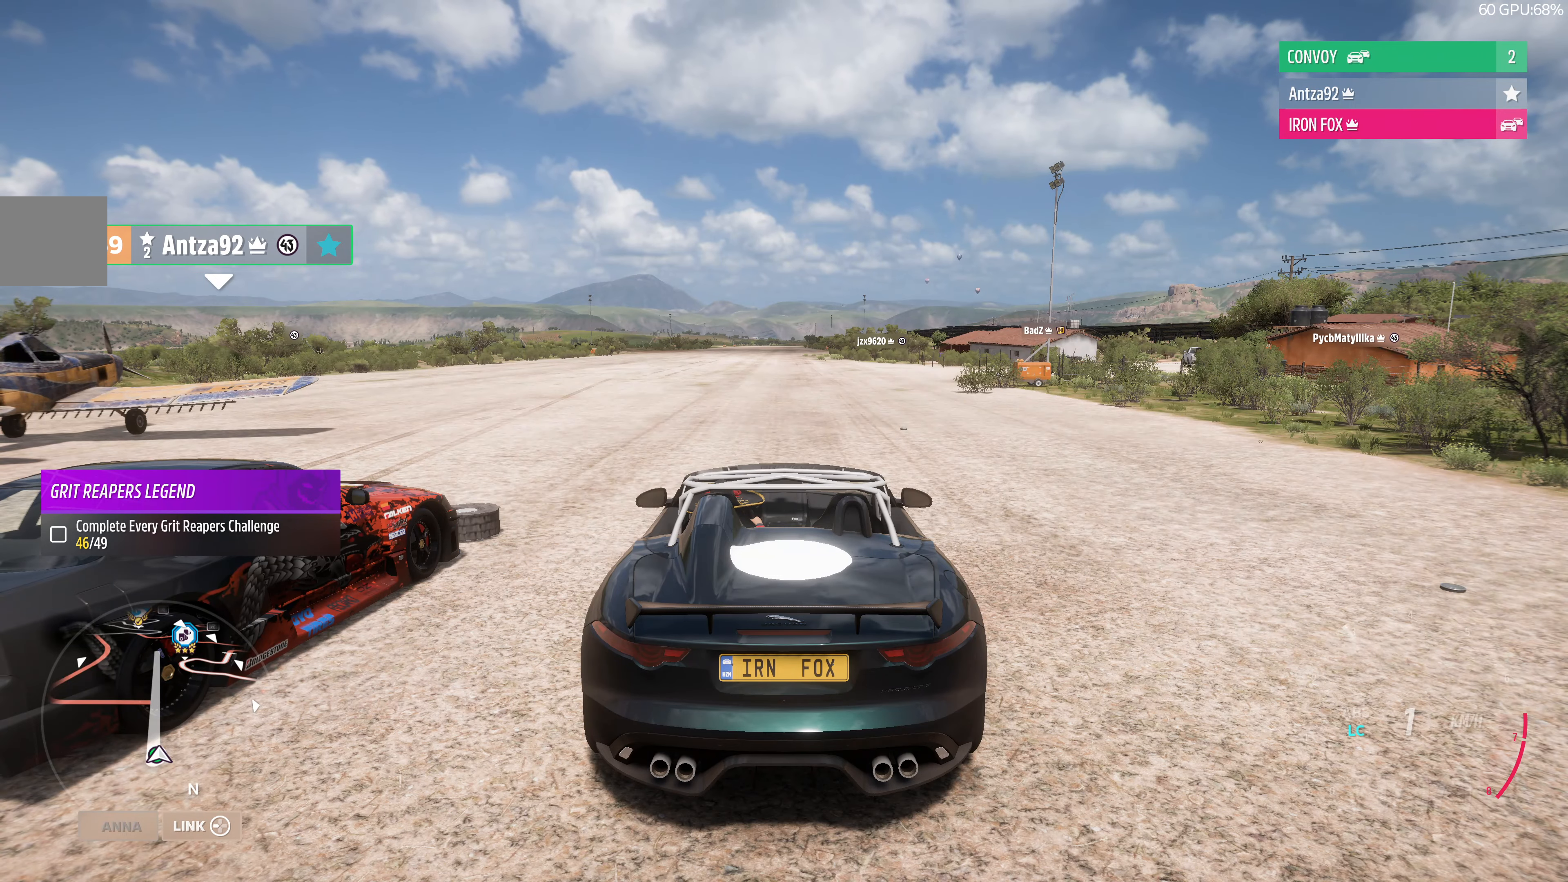
{"buttons": ["CROSS", "R2"], "left_stick": "center", "right_stick": "center", "events": []}
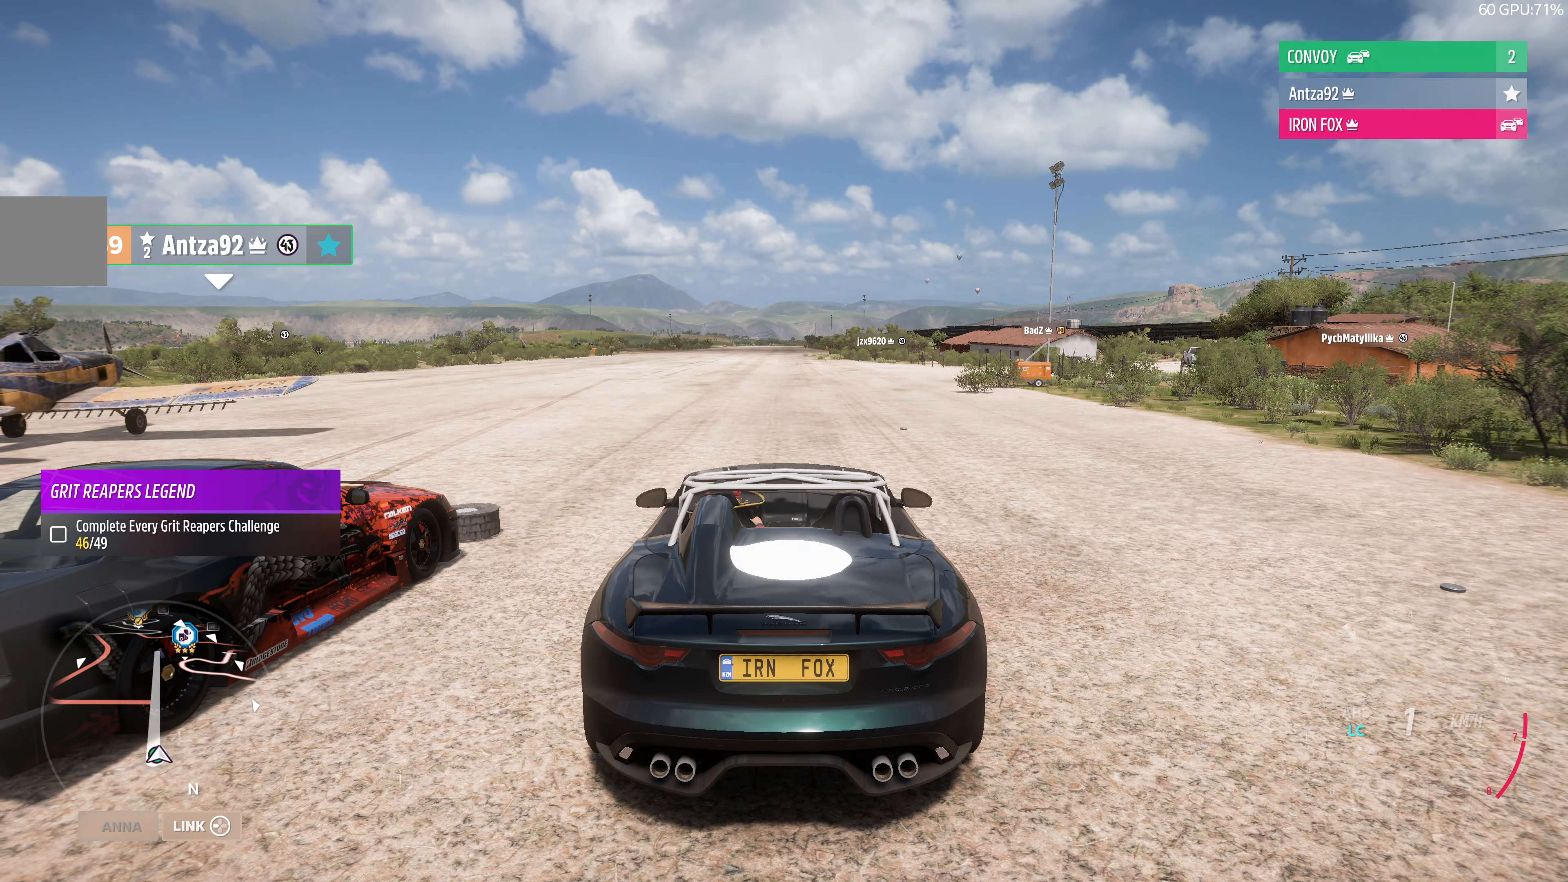
{"buttons": ["CROSS", "R2"], "left_stick": "center", "right_stick": "center", "events": []}
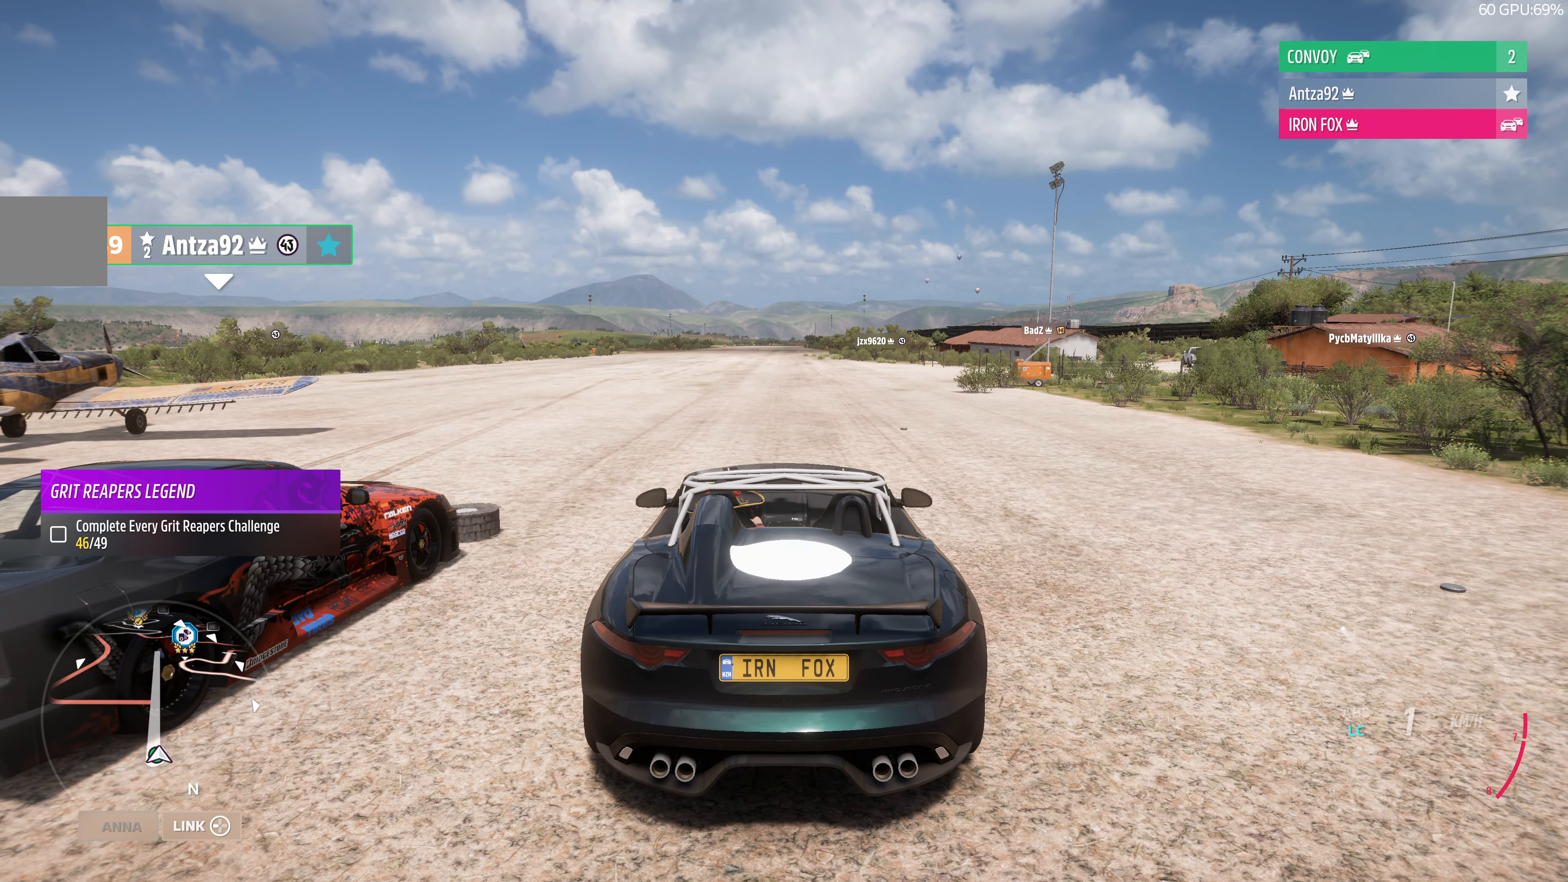
{"buttons": ["CROSS", "R2"], "left_stick": "center", "right_stick": "center", "events": []}
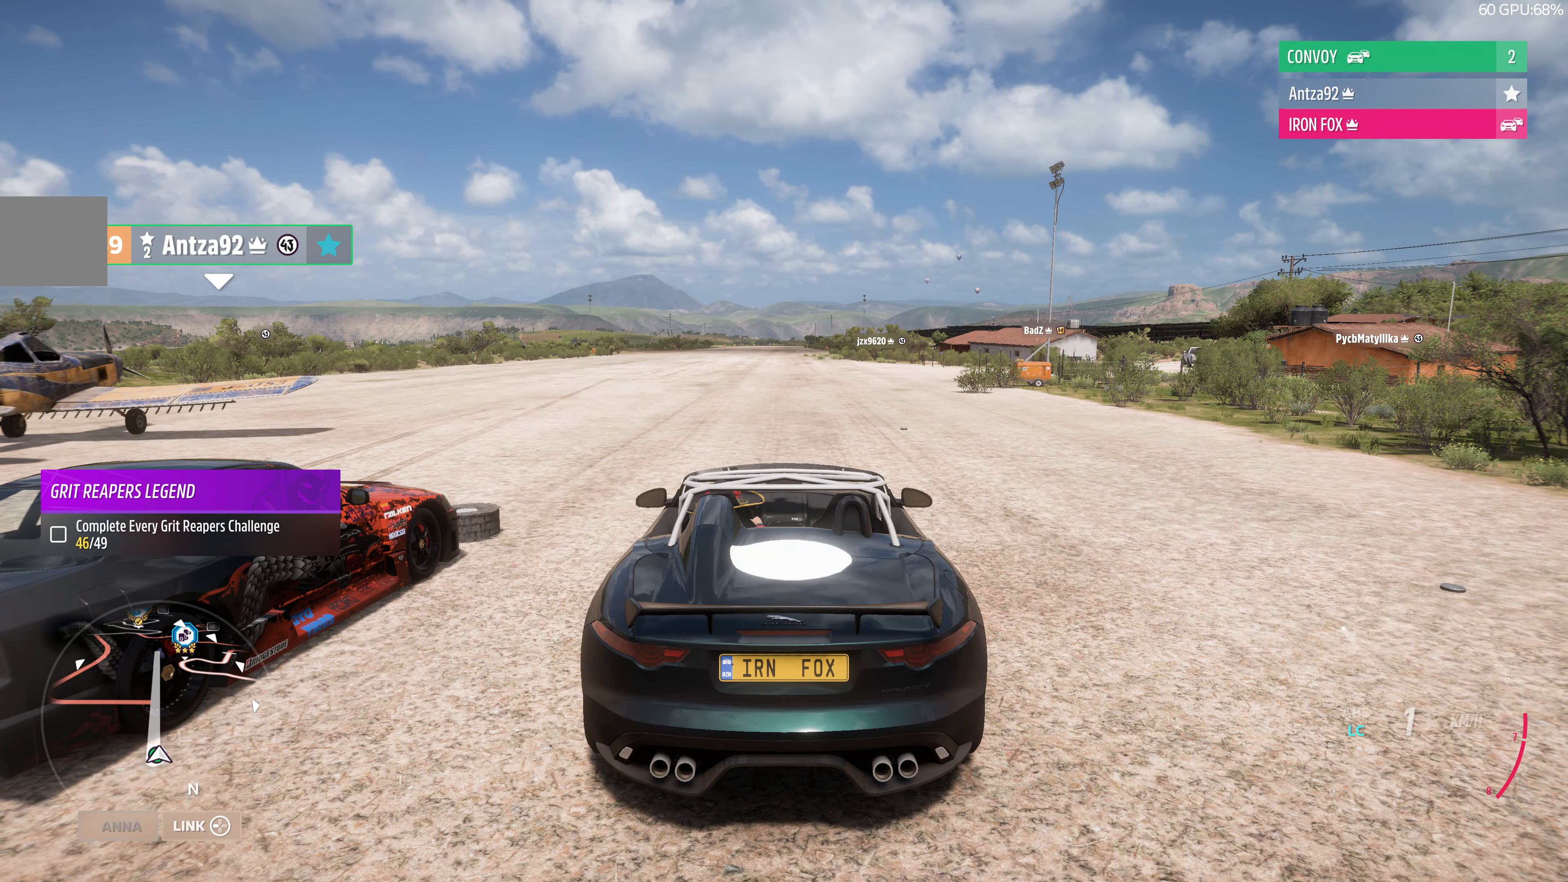
{"buttons": ["R2"], "left_stick": "center", "right_stick": "center", "events": [[367, "CROSS", "up"]]}
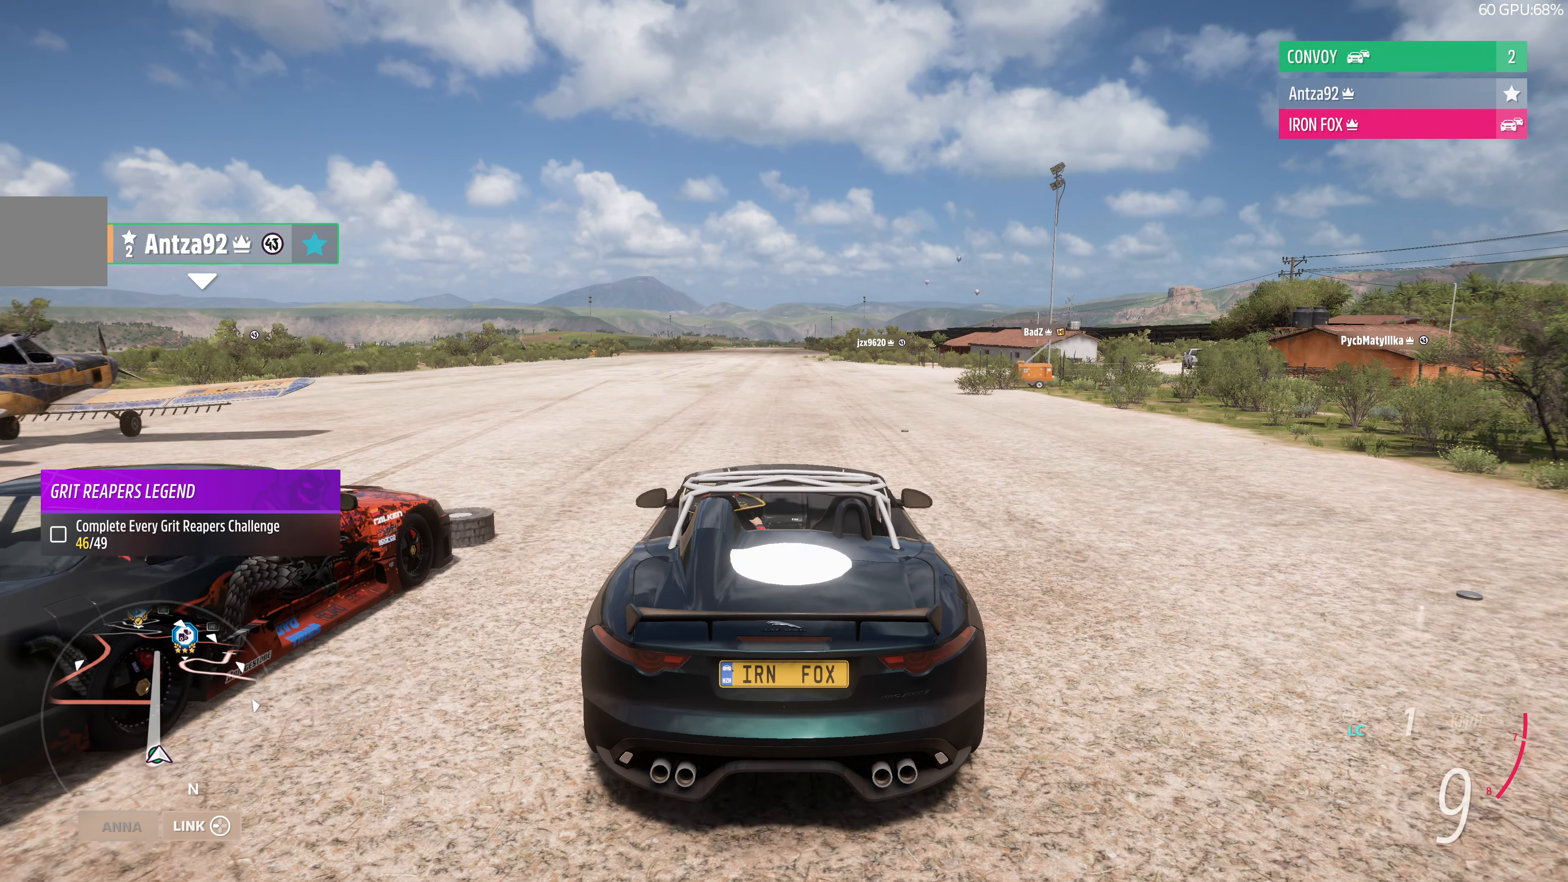
{"buttons": ["R2"], "left_stick": "center", "right_stick": "center", "events": []}
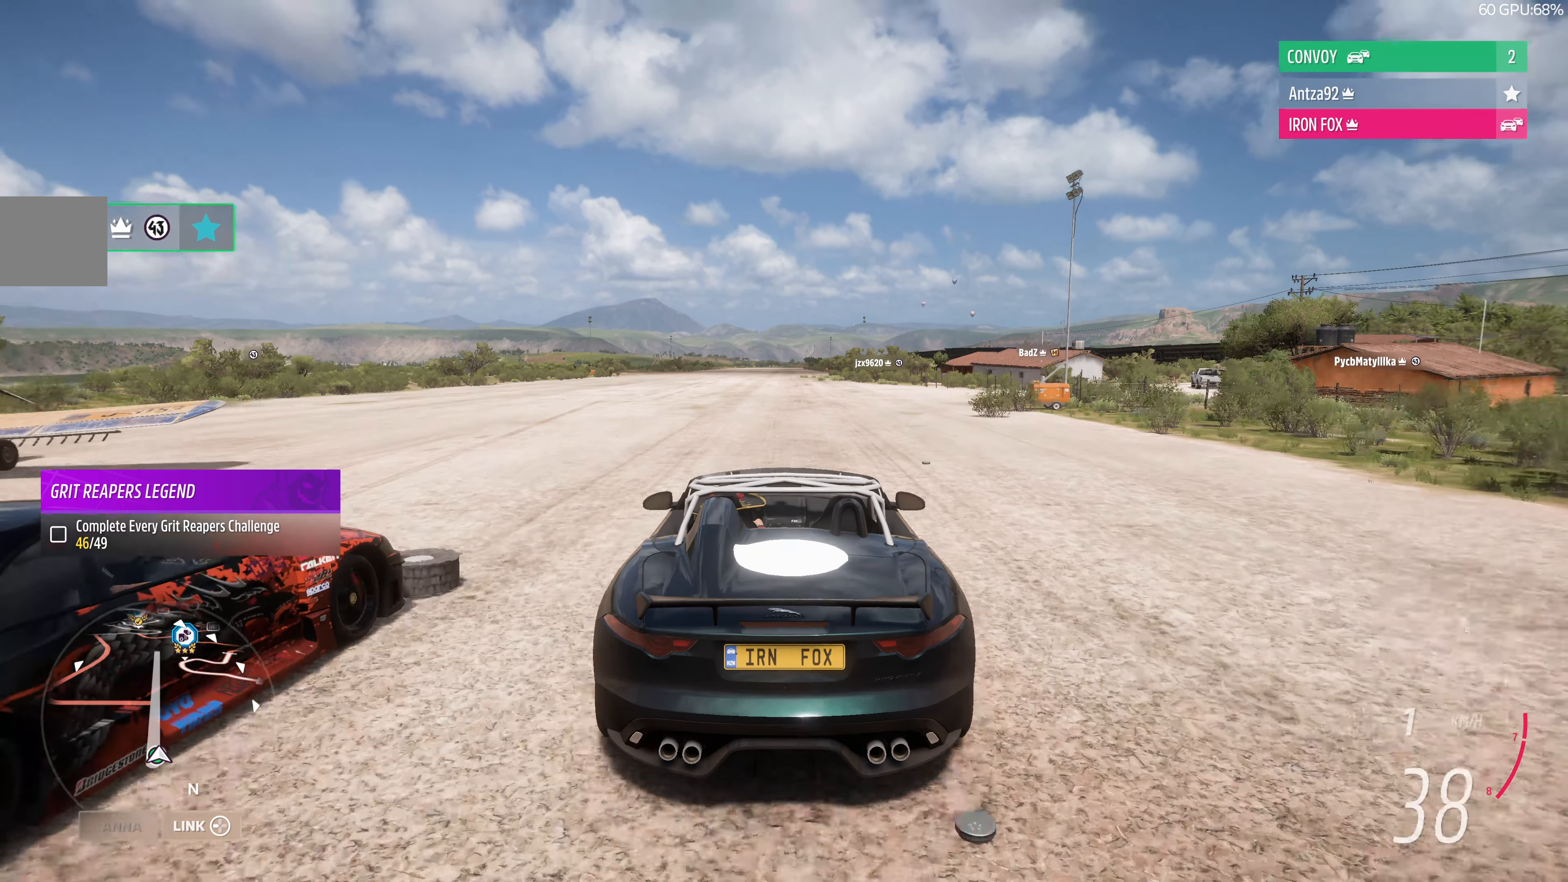
{"buttons": ["R2"], "left_stick": "center", "right_stick": "center", "events": []}
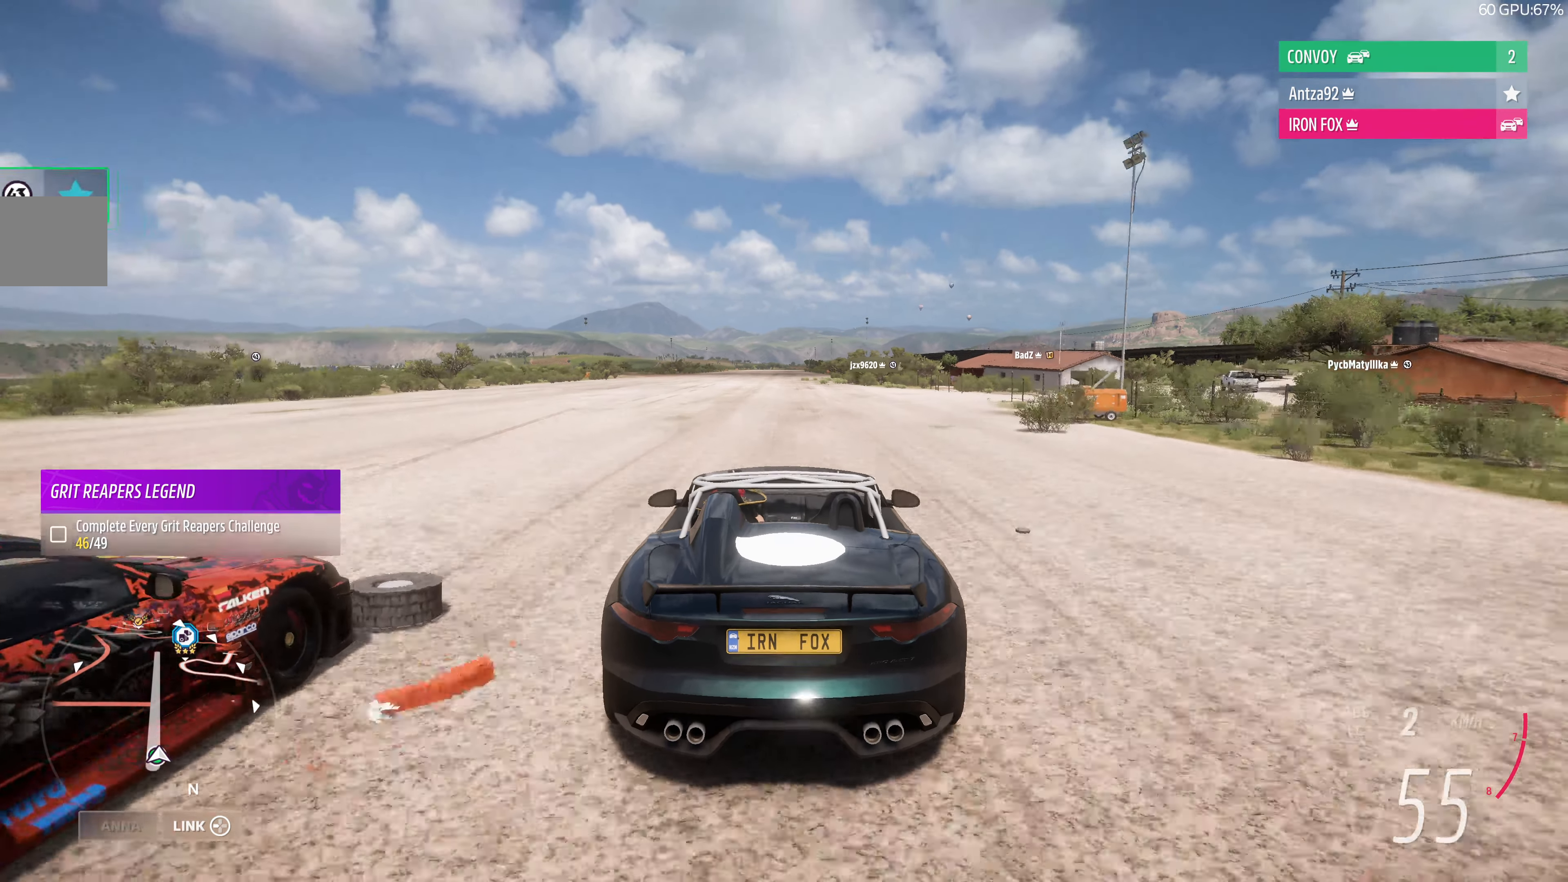
{"buttons": ["R2"], "left_stick": "center", "right_stick": "center", "events": []}
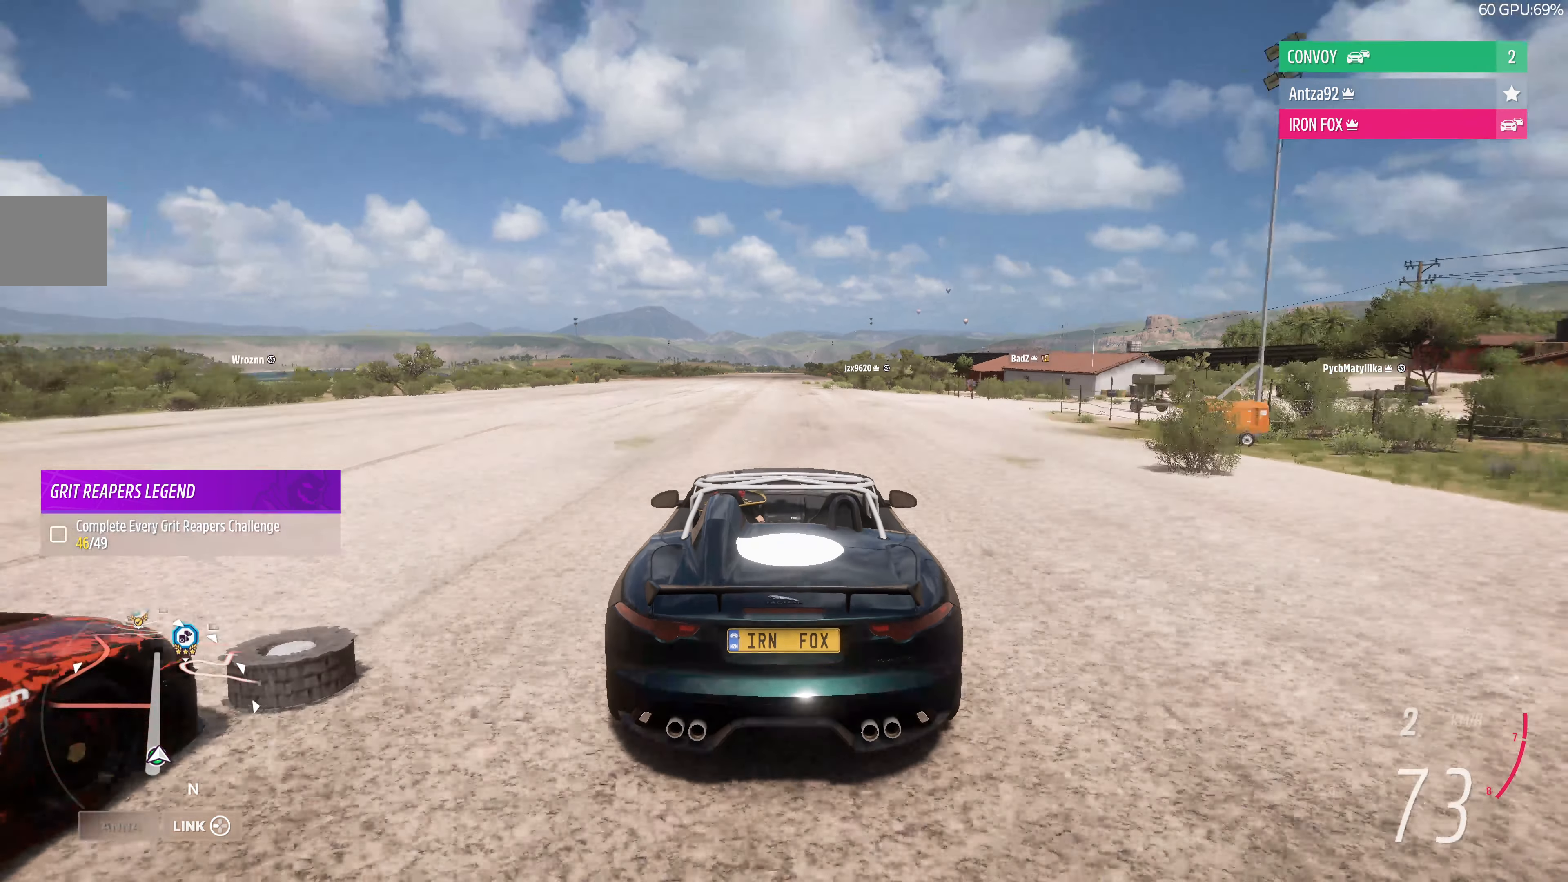
{"buttons": ["R2"], "left_stick": "left", "right_stick": "down", "events": [[433, "right_stick", "down"], [467, "left_stick", "left"]]}
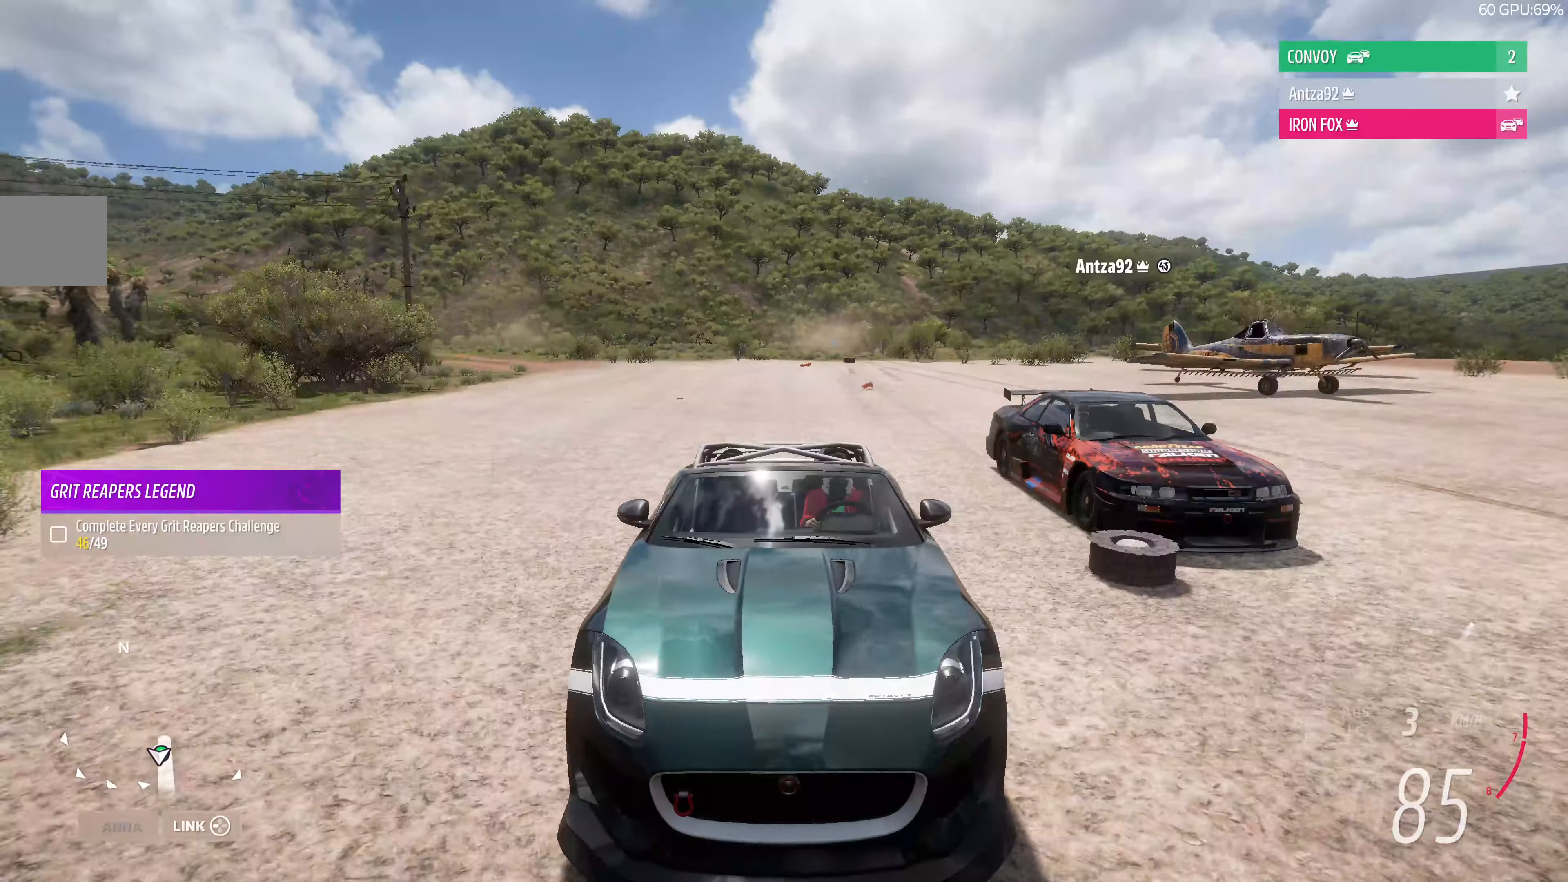
{"buttons": ["R2"], "left_stick": "center", "right_stick": "down", "events": [[67, "left_stick", "center"]]}
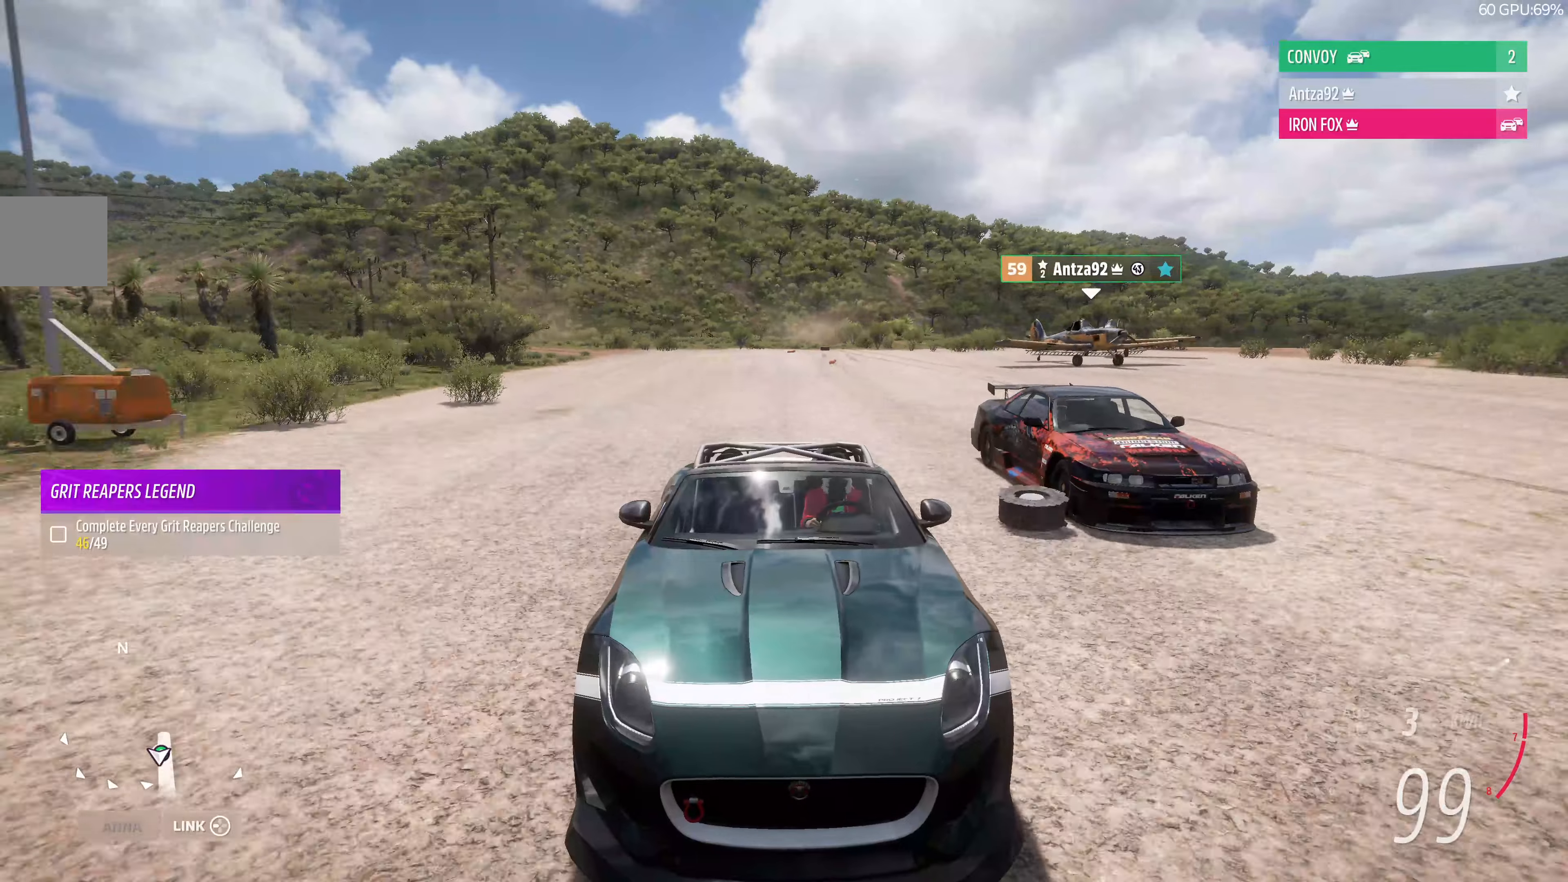
{"buttons": ["R2"], "left_stick": "center", "right_stick": "down", "events": []}
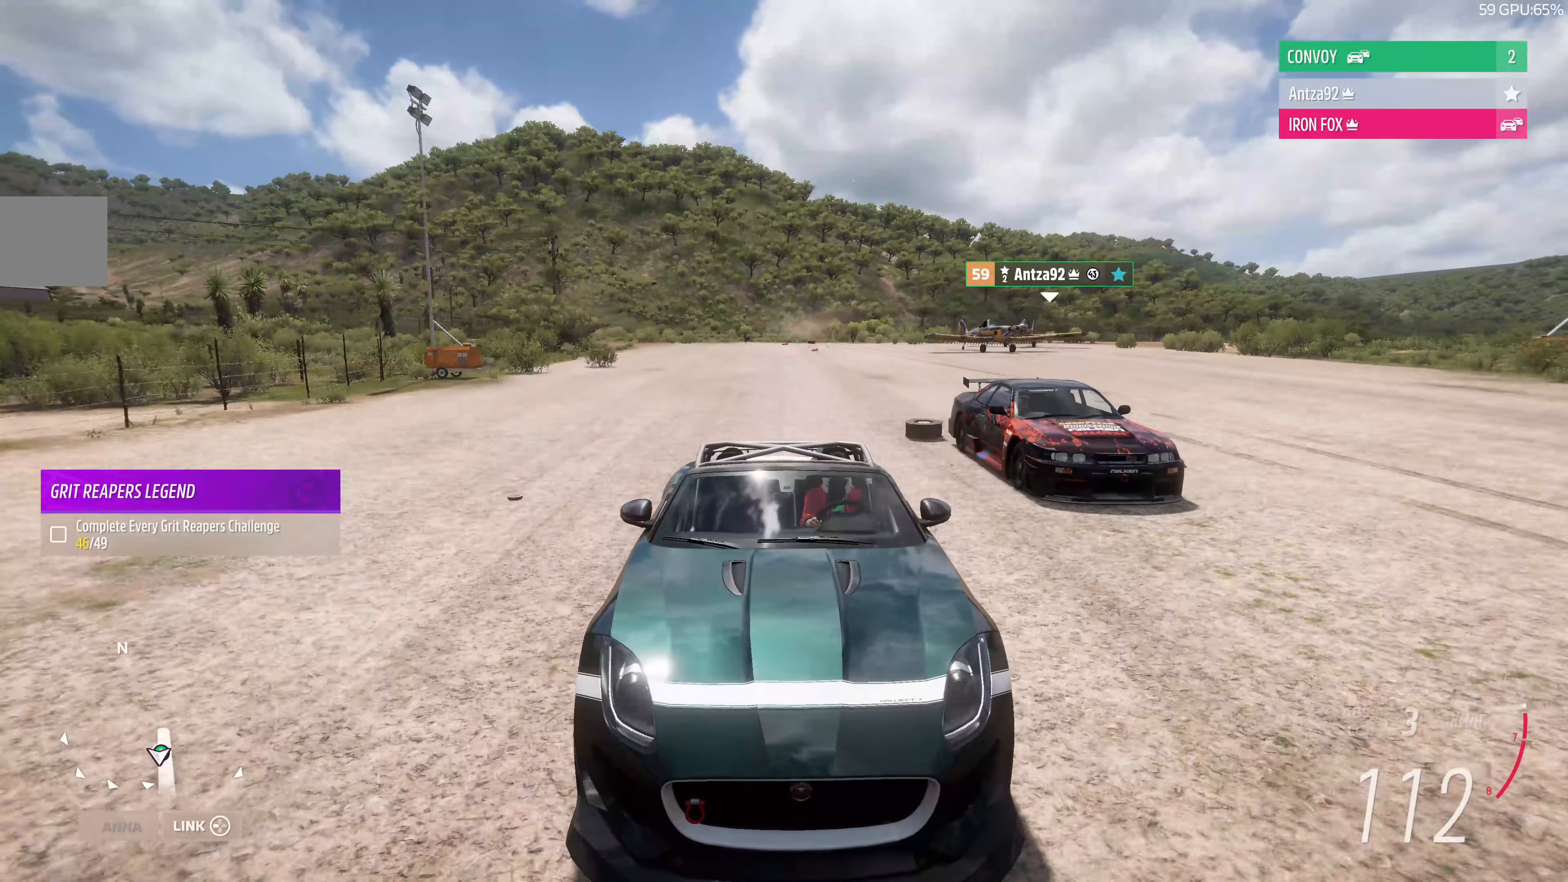
{"buttons": ["R2"], "left_stick": "center", "right_stick": "down", "events": []}
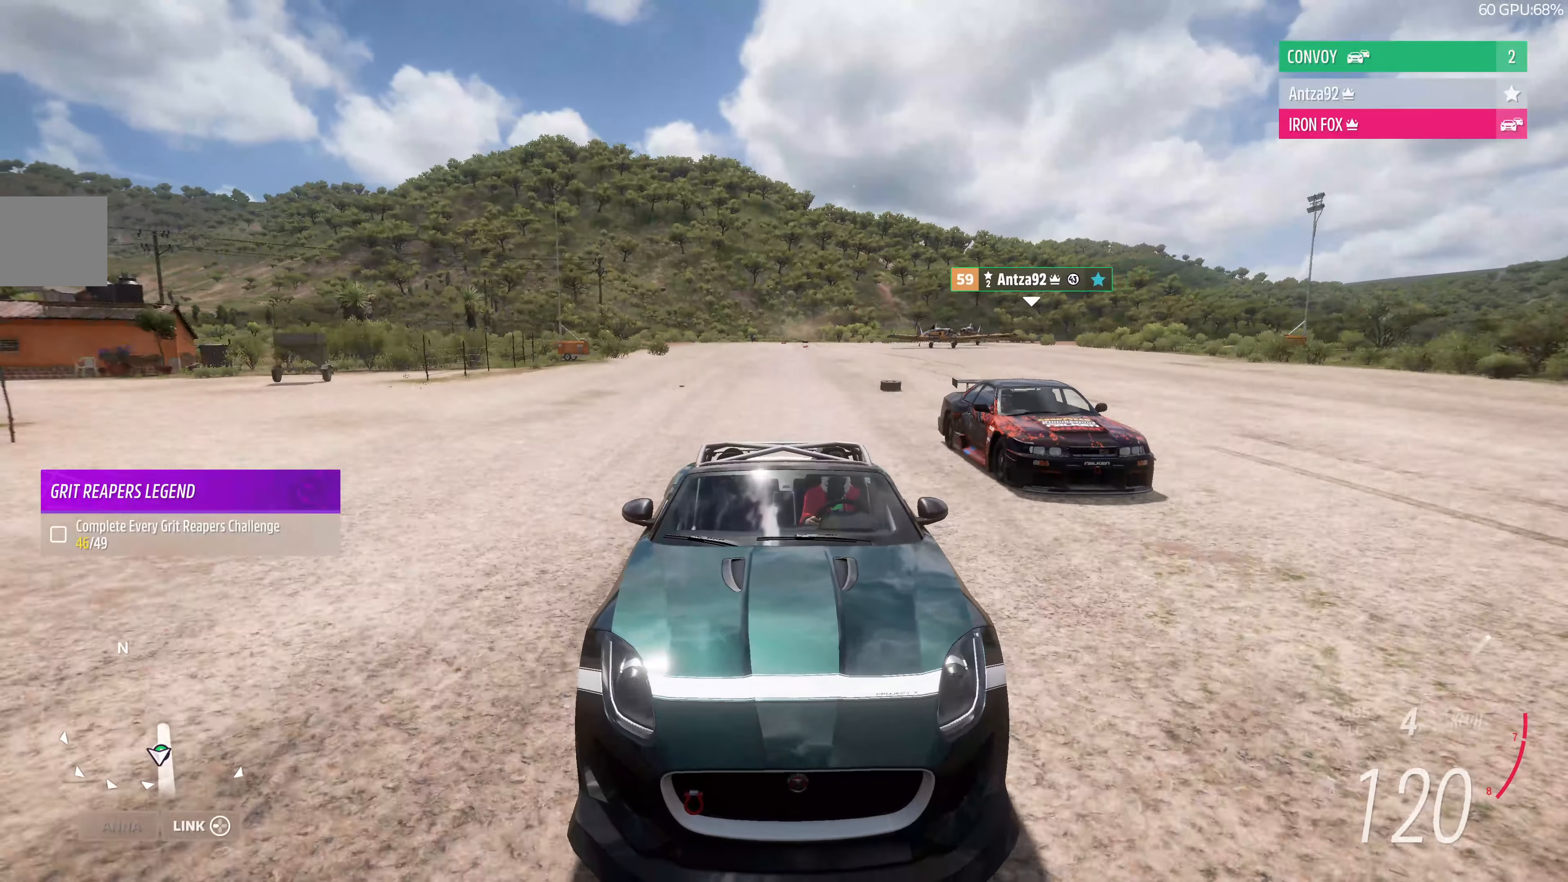
{"buttons": ["R2"], "left_stick": "center", "right_stick": "down", "events": []}
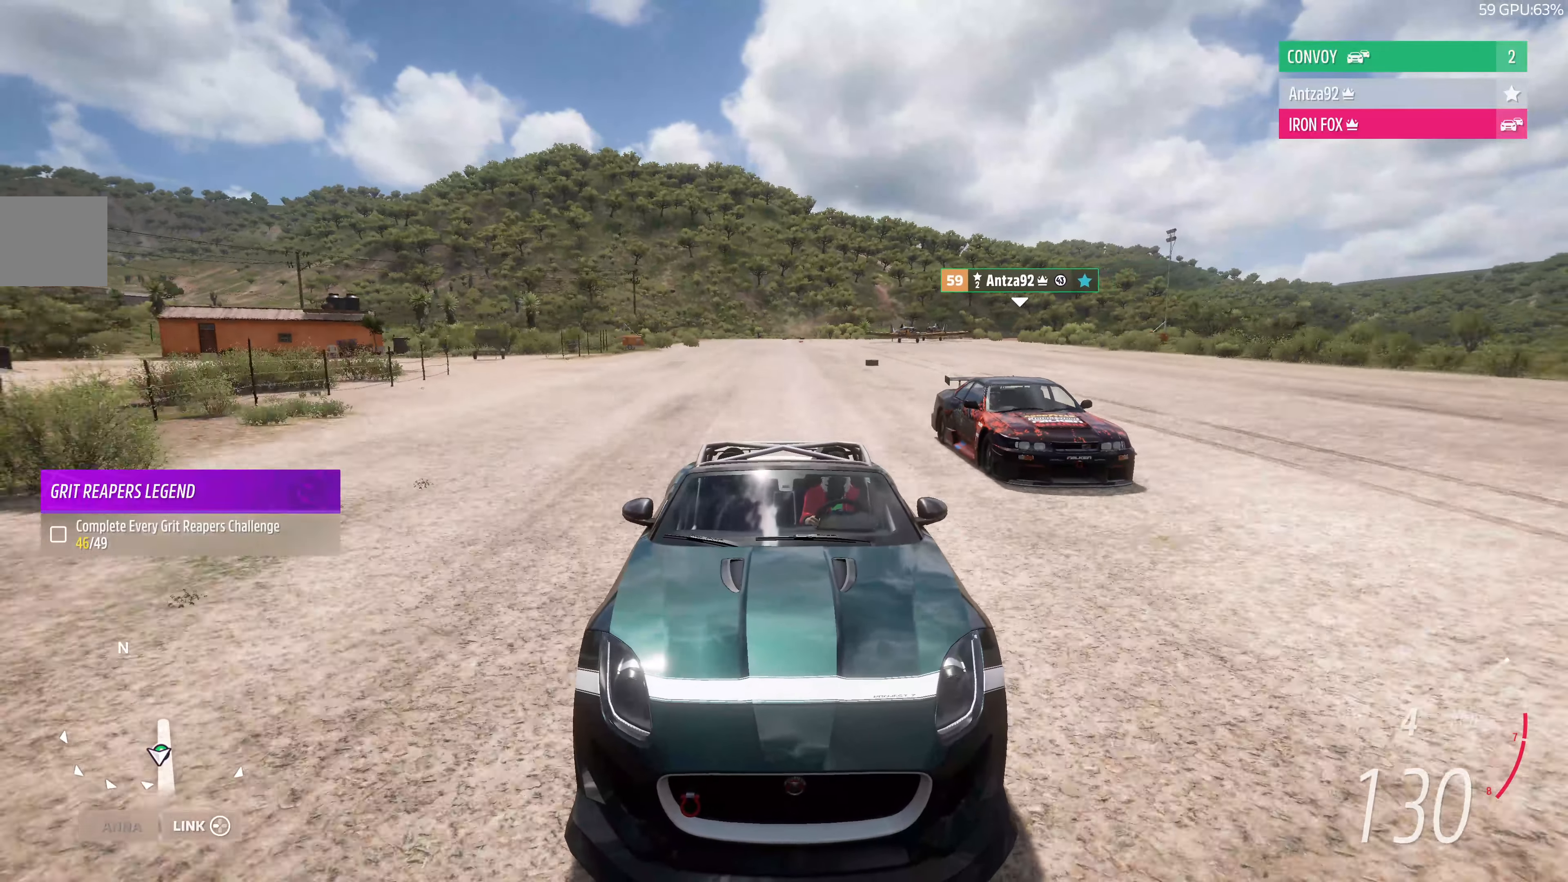
{"buttons": ["R2"], "left_stick": "center", "right_stick": "down", "events": []}
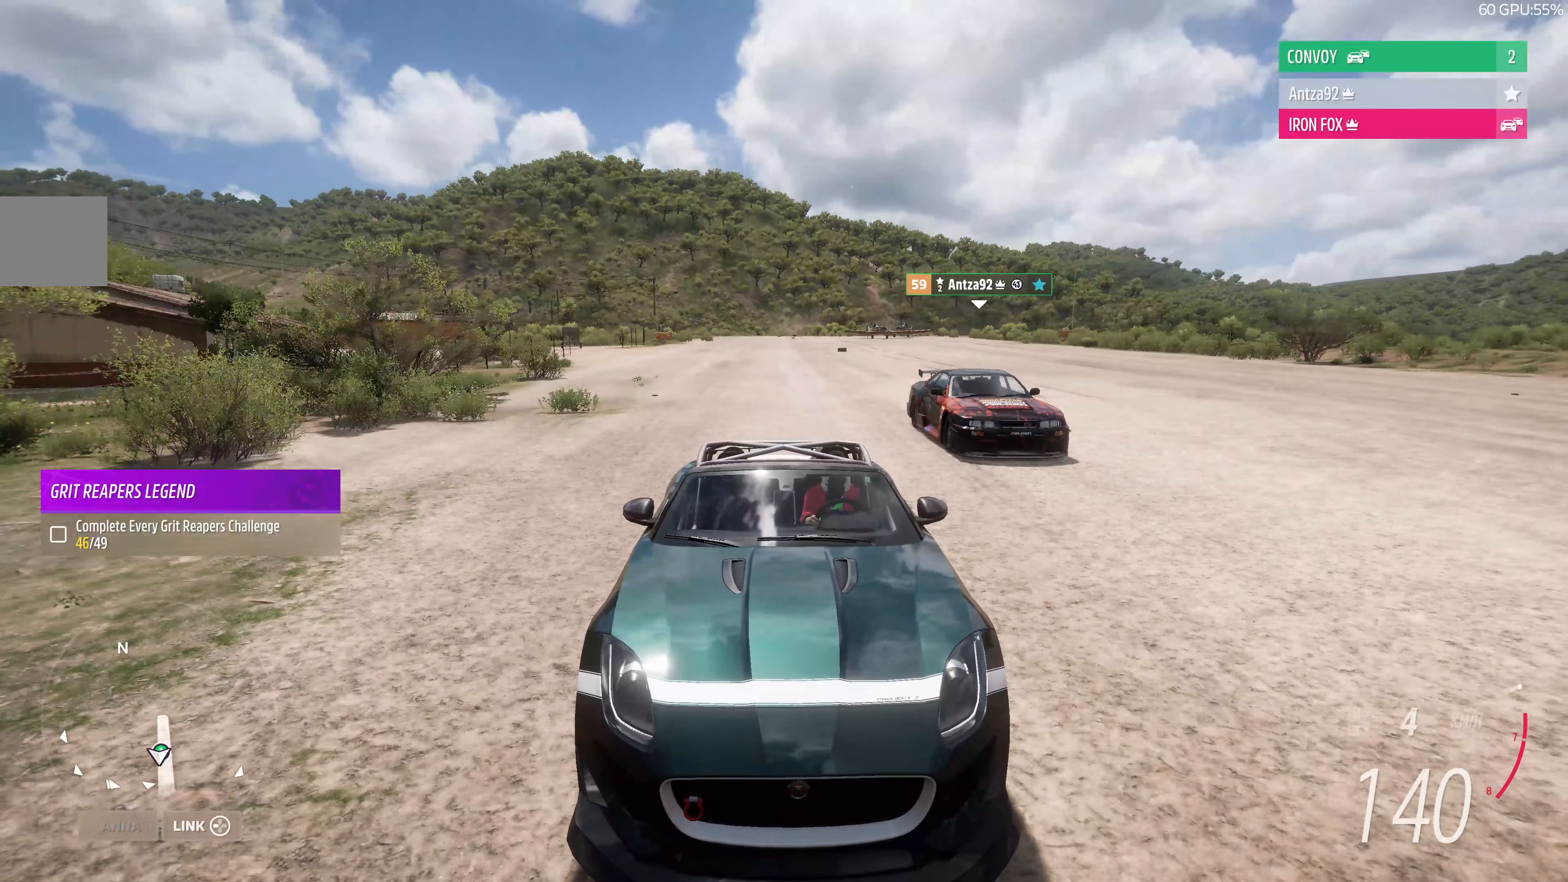
{"buttons": ["R2"], "left_stick": "center", "right_stick": "center", "events": [[33, "right_stick", "center"]]}
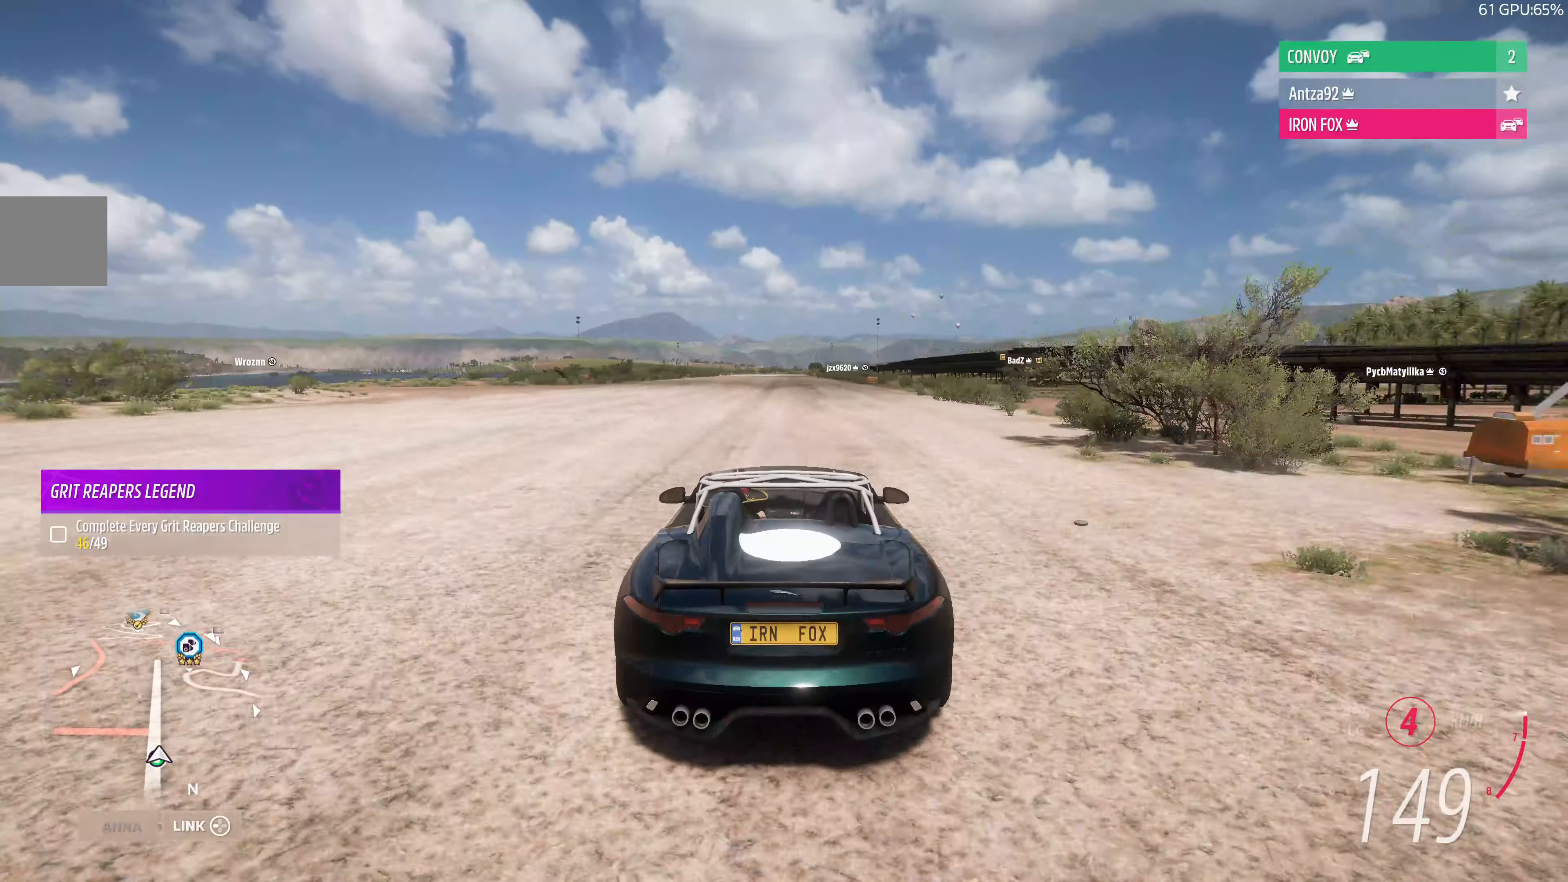
{"buttons": ["R2"], "left_stick": "right", "right_stick": "down", "events": [[133, "left_stick", "left"], [200, "left_stick", "center"], [266, "right_stick", "down"], [500, "left_stick", "right"]]}
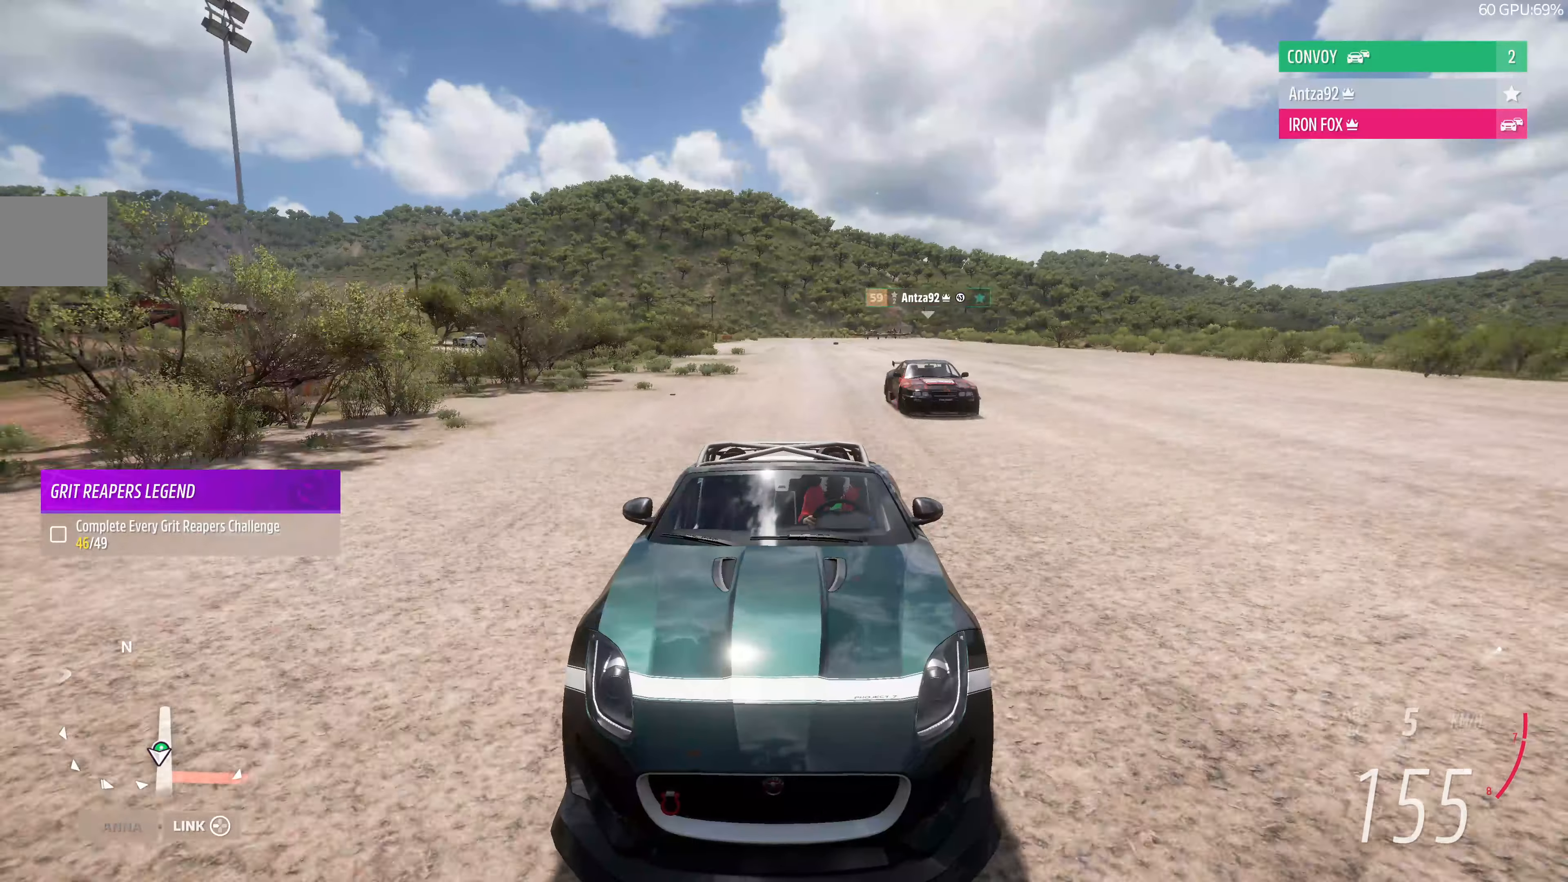
{"buttons": ["R2"], "left_stick": "center", "right_stick": "down", "events": [[66, "left_stick", "center"]]}
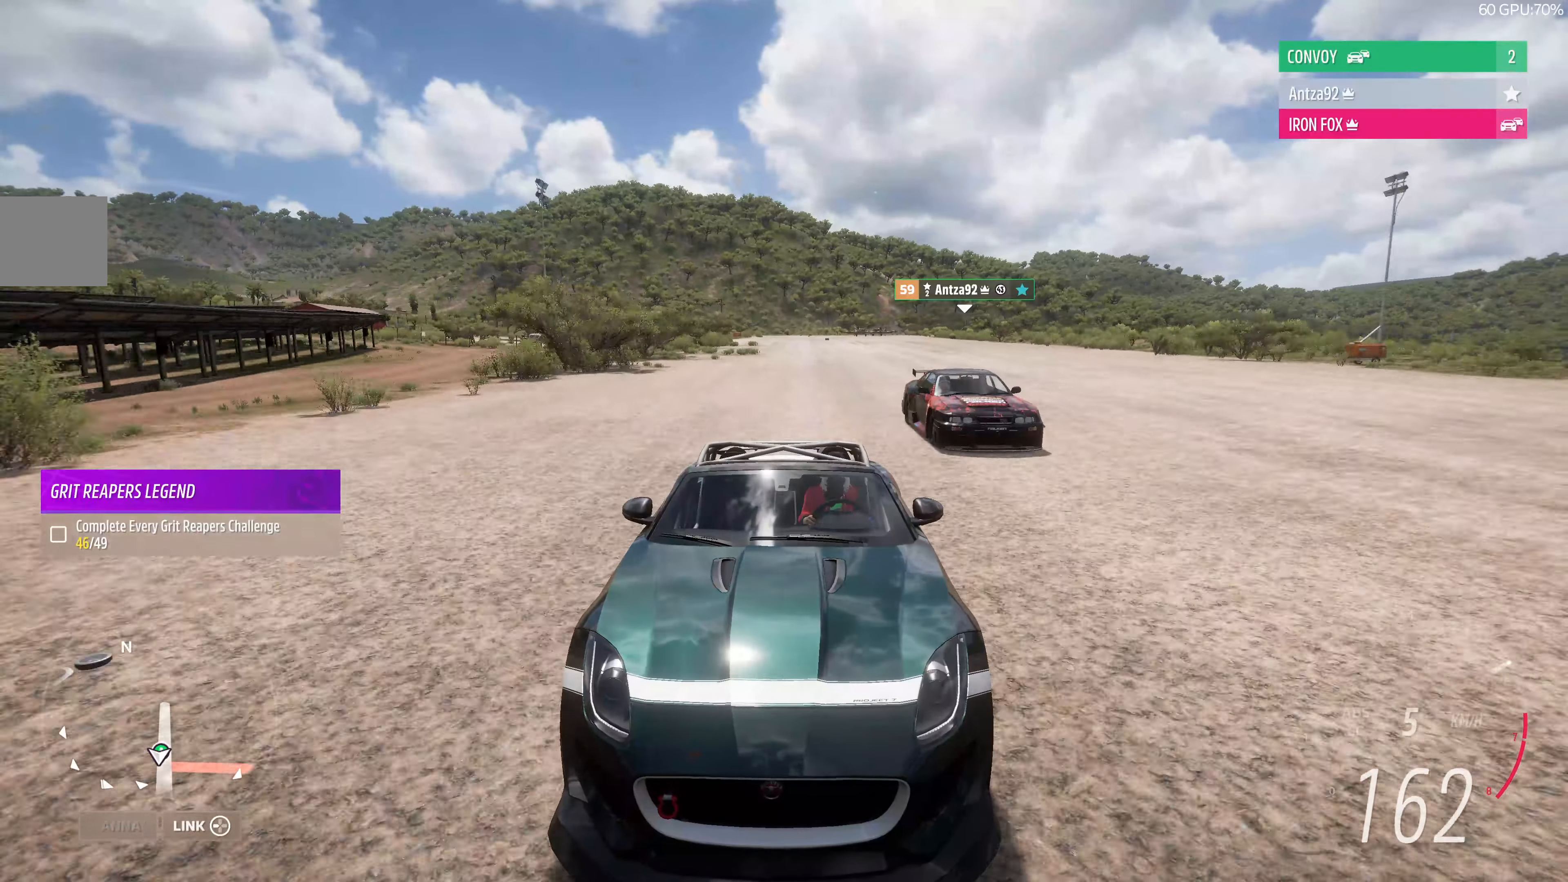
{"buttons": ["R2"], "left_stick": "center", "right_stick": "down", "events": []}
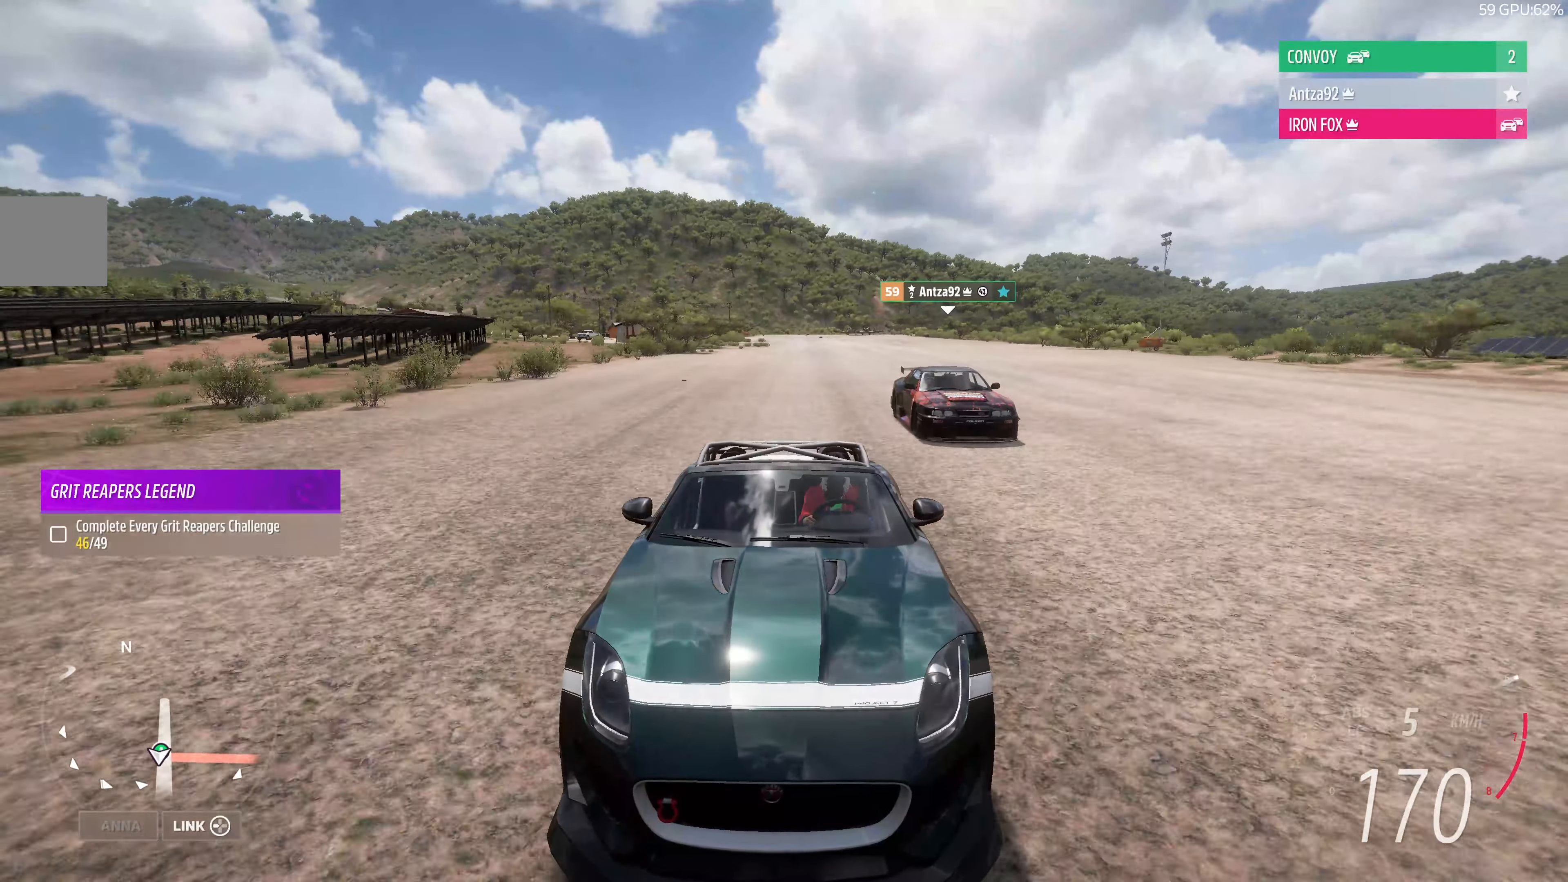
{"buttons": ["R2"], "left_stick": "center", "right_stick": "down", "events": []}
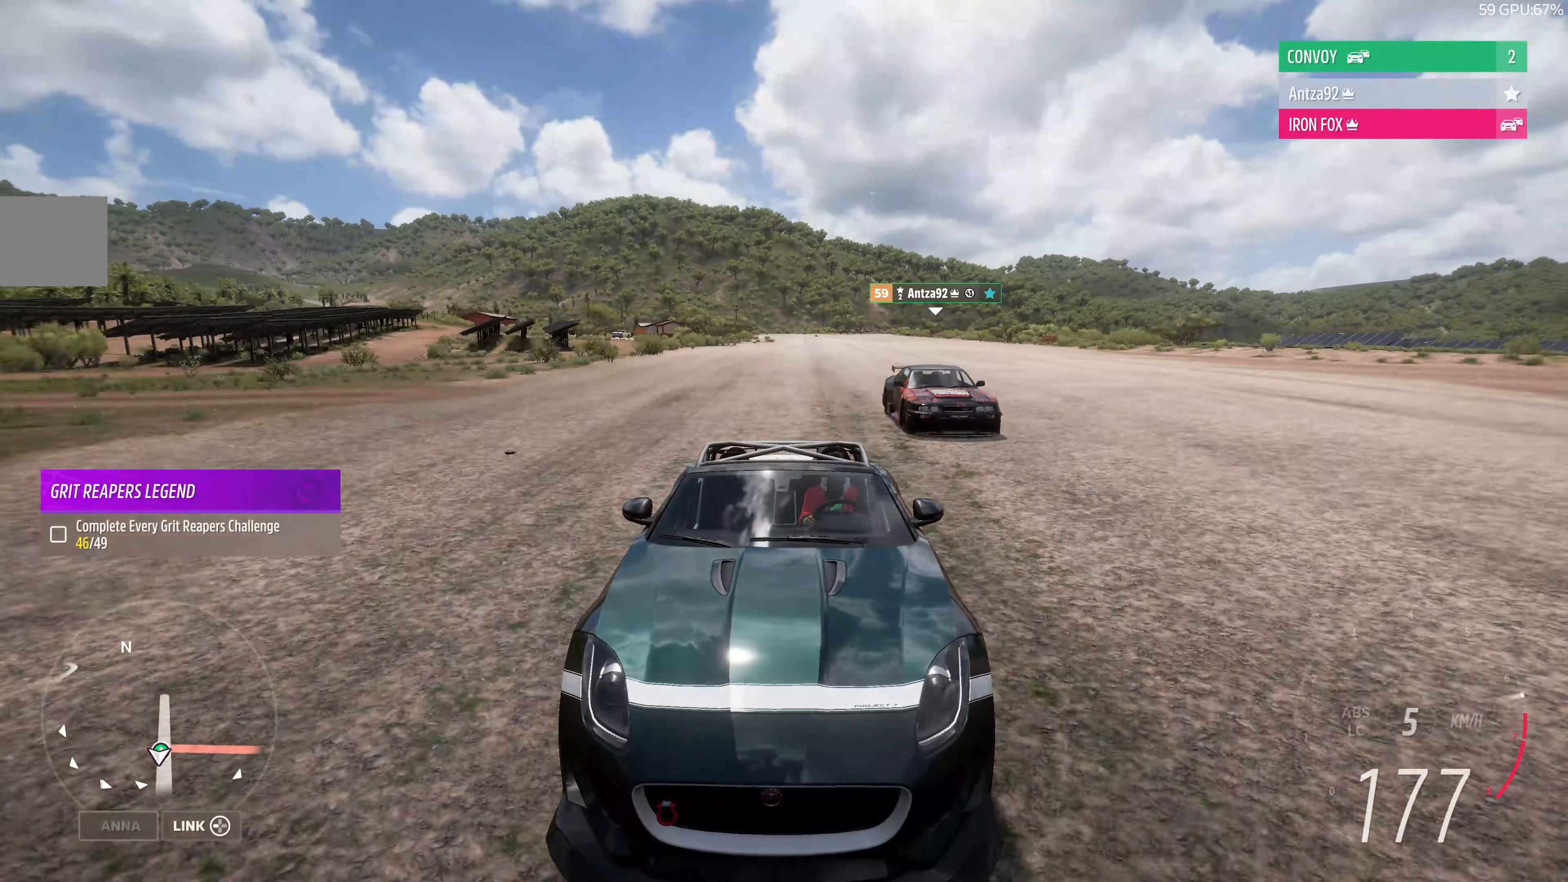
{"buttons": ["R2"], "left_stick": "center", "right_stick": "center", "events": [[333, "right_stick", "center"]]}
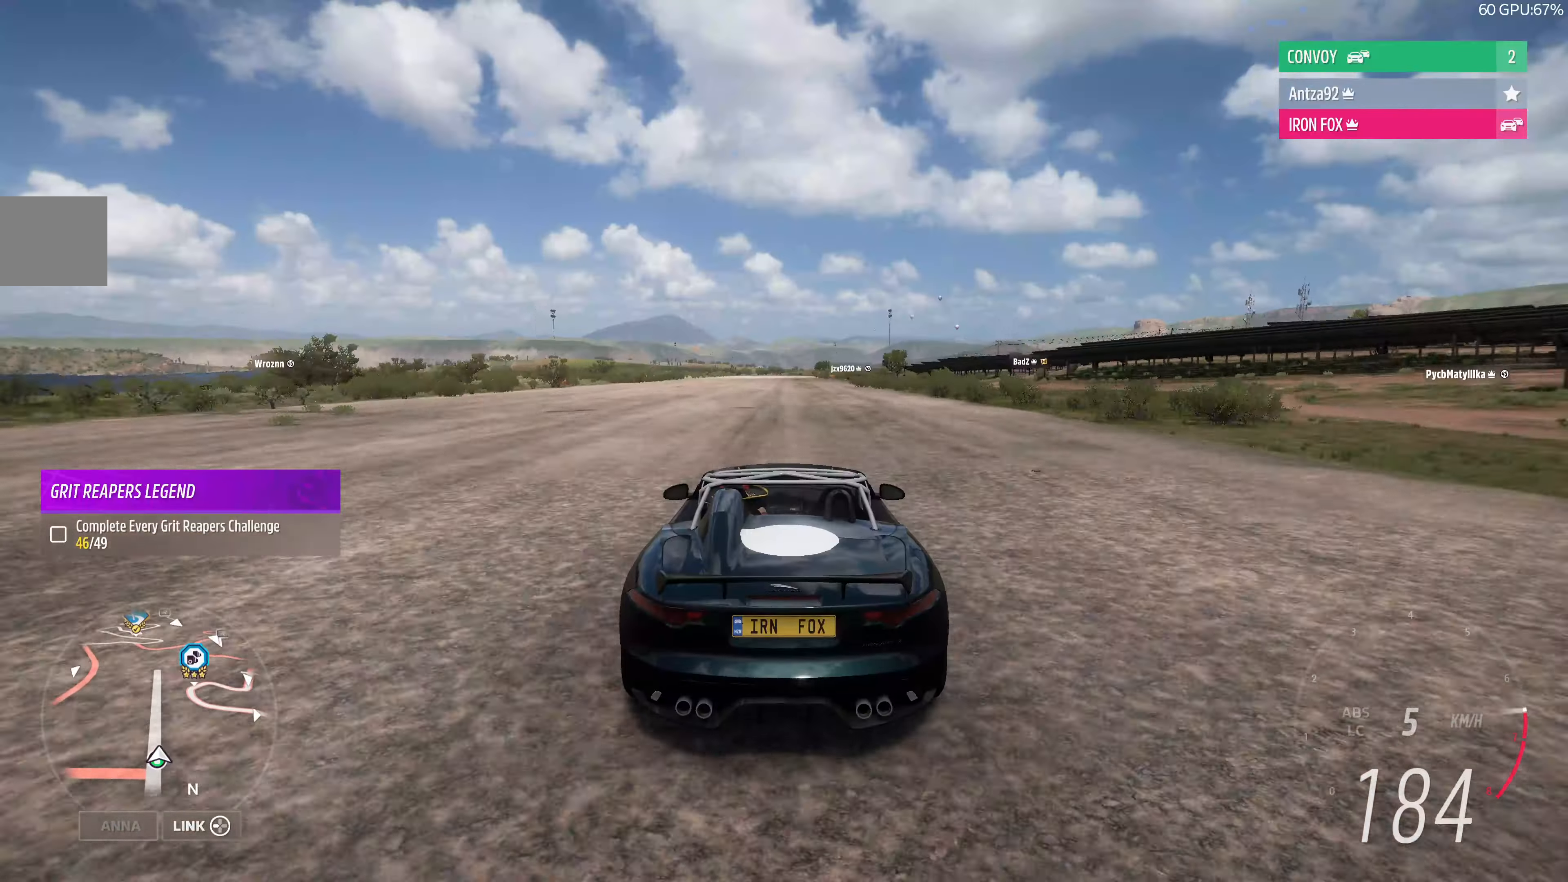
{"buttons": ["R2"], "left_stick": "center", "right_stick": "center", "events": []}
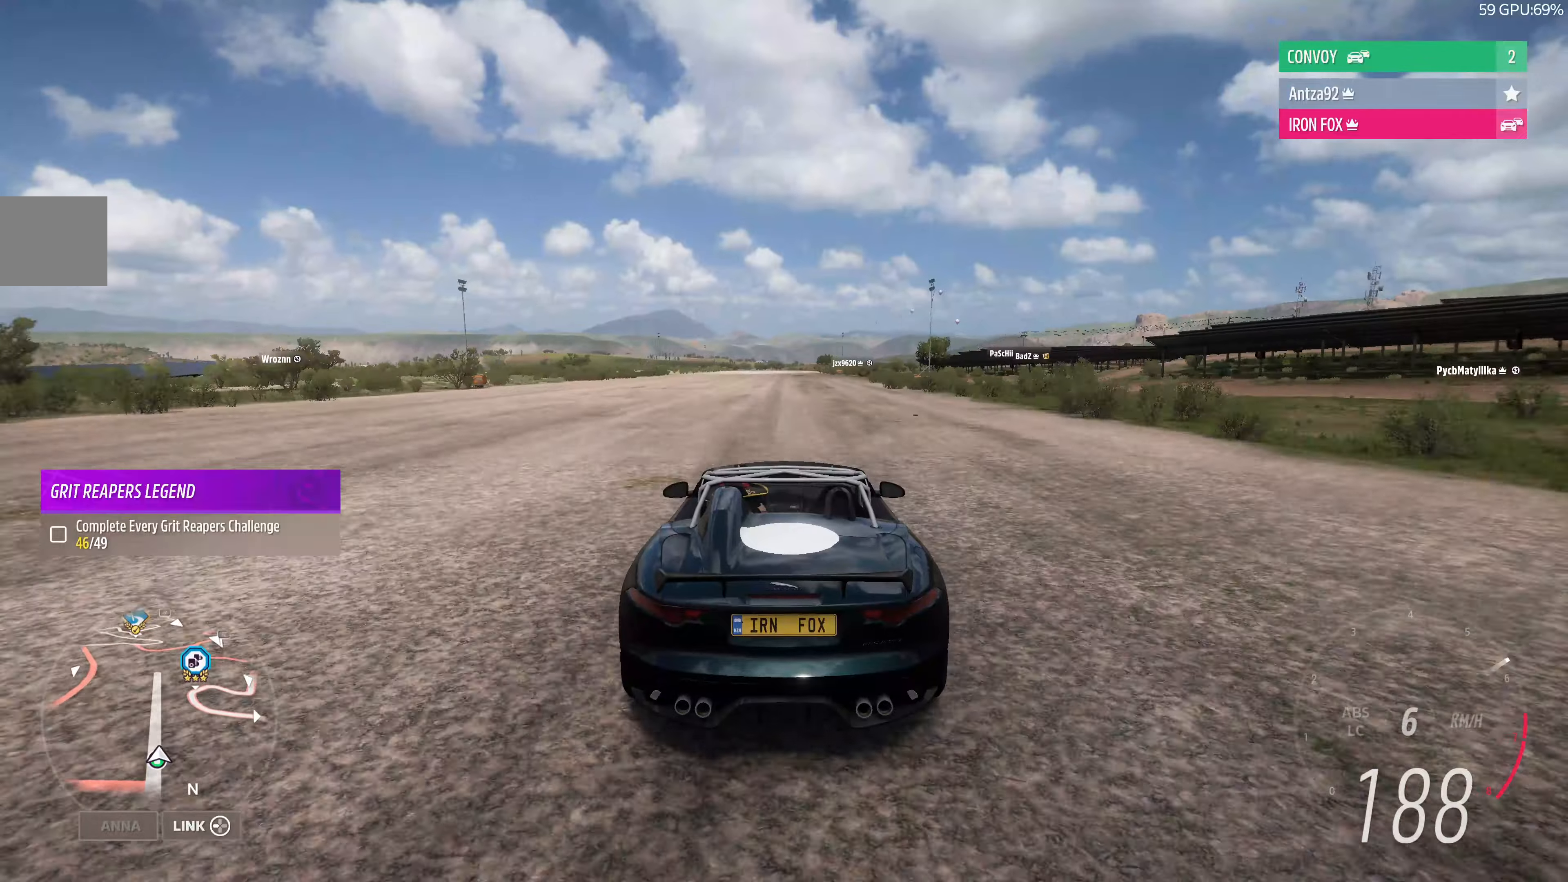
{"buttons": ["R2"], "left_stick": "center", "right_stick": "down", "events": [[34, "right_stick", "down"], [67, "R1", "down"], [134, "R1", "up"]]}
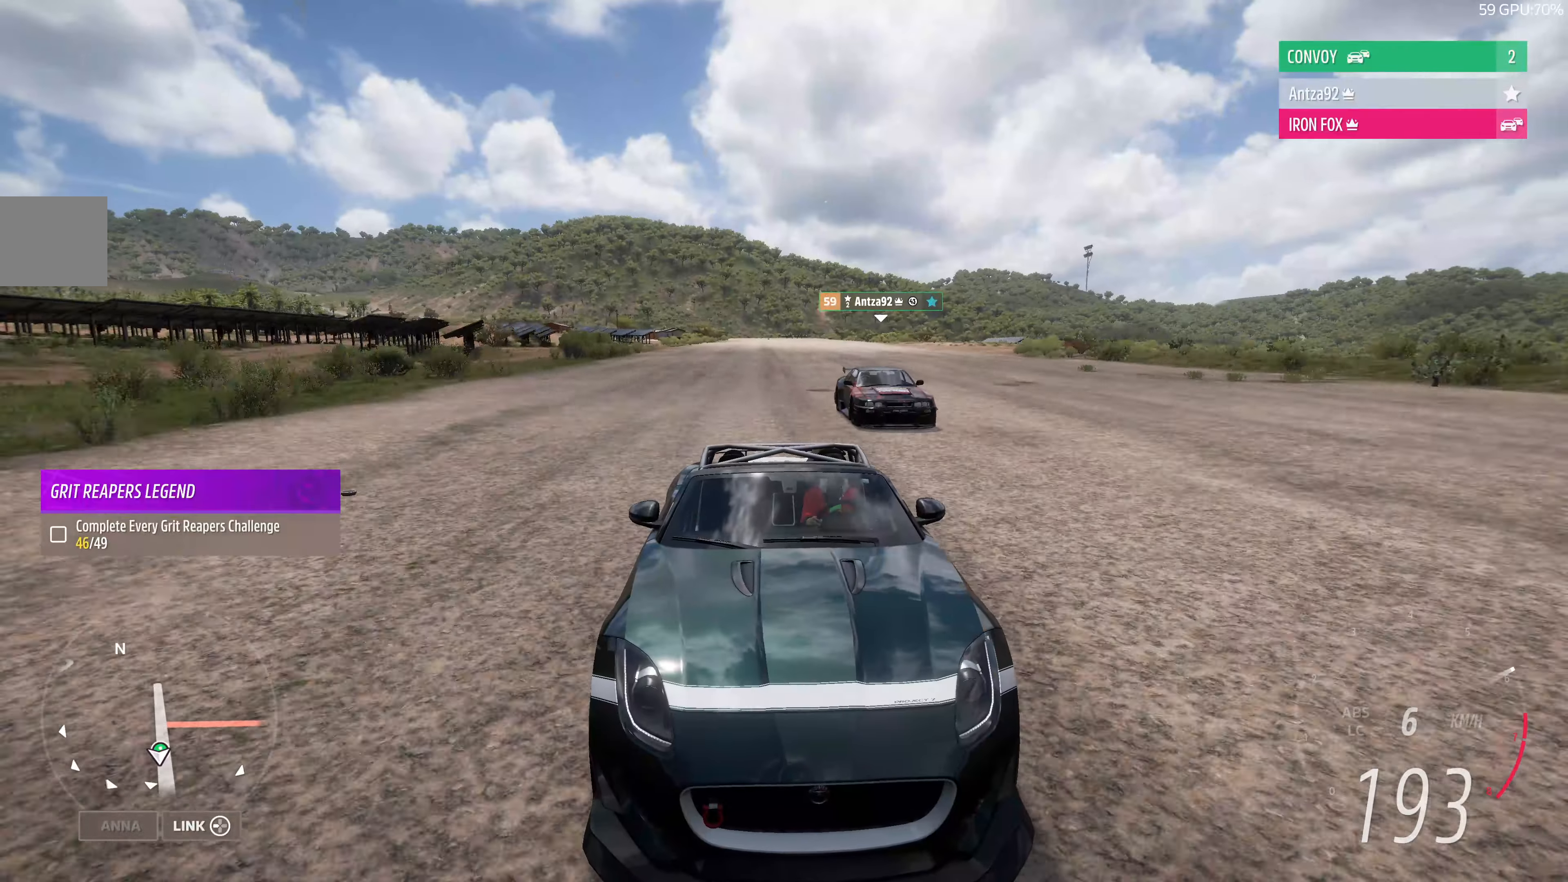
{"buttons": ["R2"], "left_stick": "center", "right_stick": "down", "events": []}
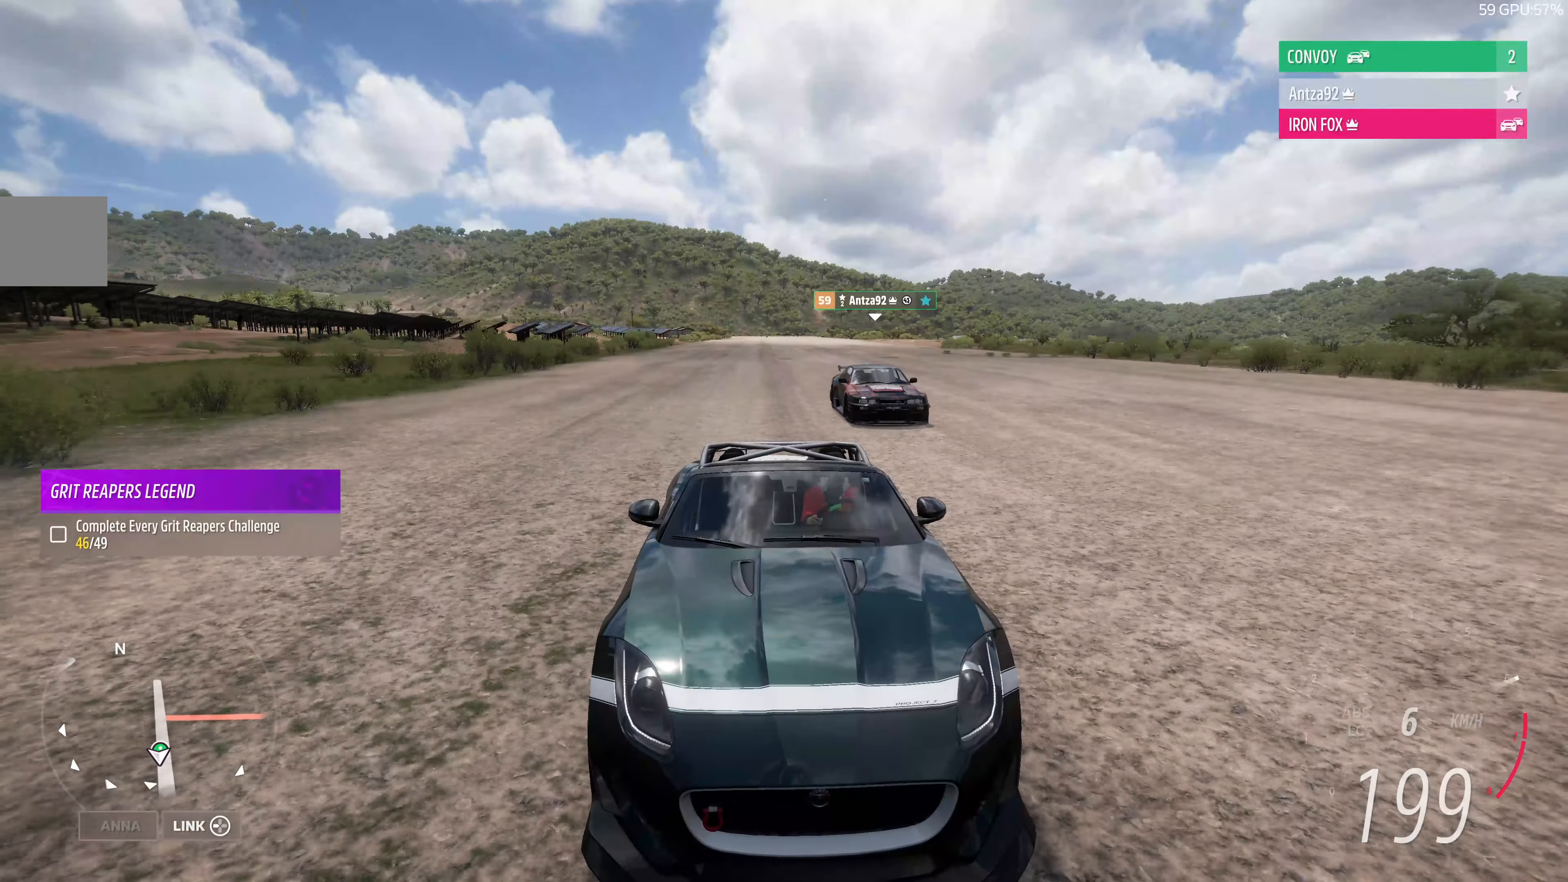
{"buttons": ["R2"], "left_stick": "center", "right_stick": "down", "events": []}
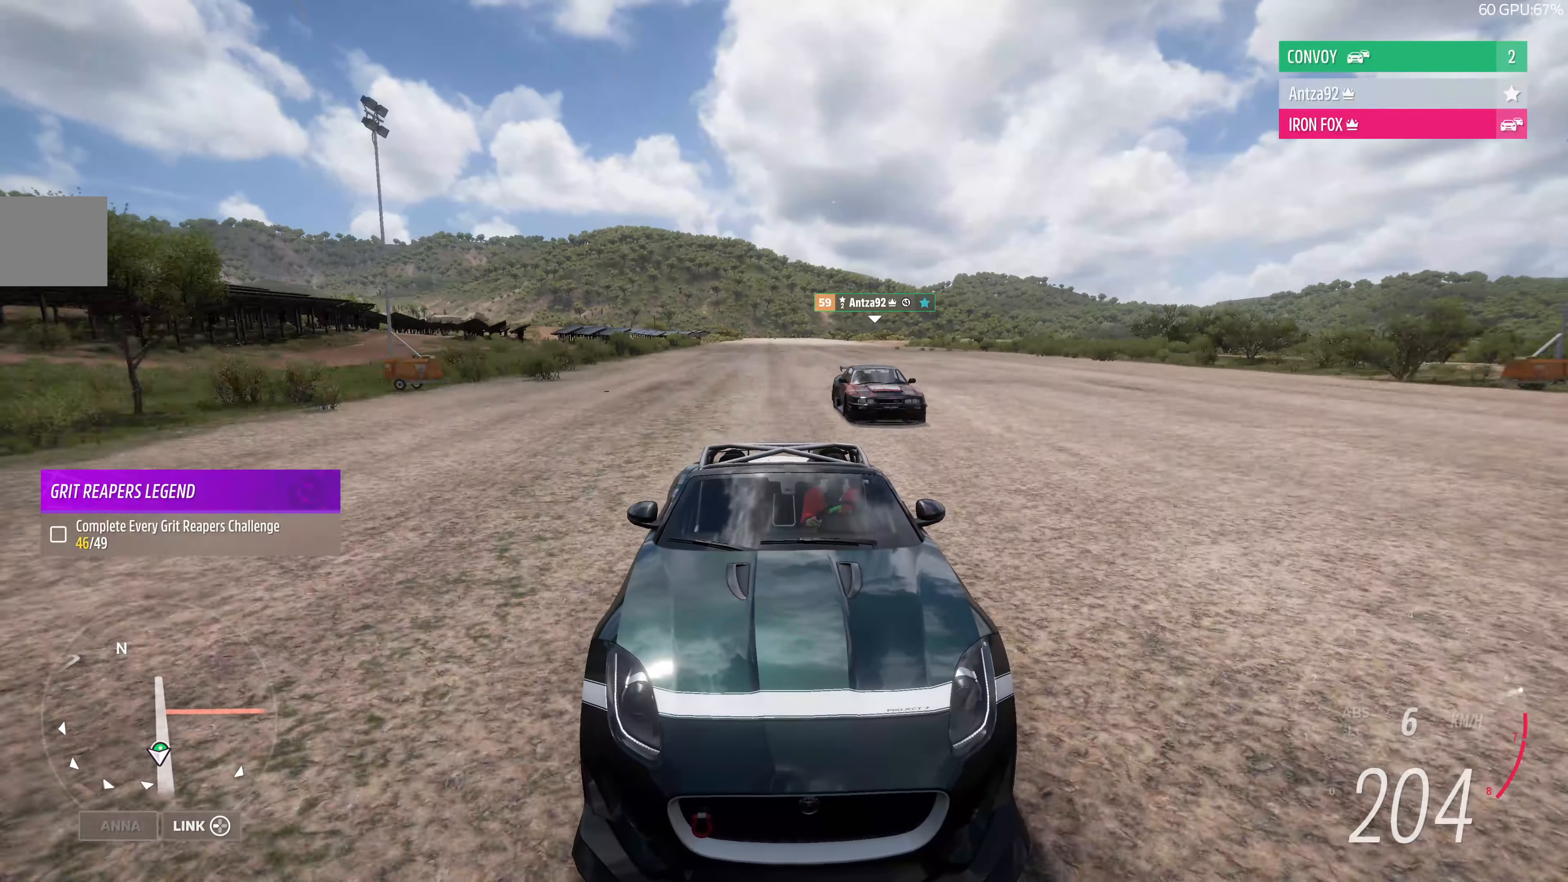
{"buttons": ["R2"], "left_stick": "center", "right_stick": "down", "events": []}
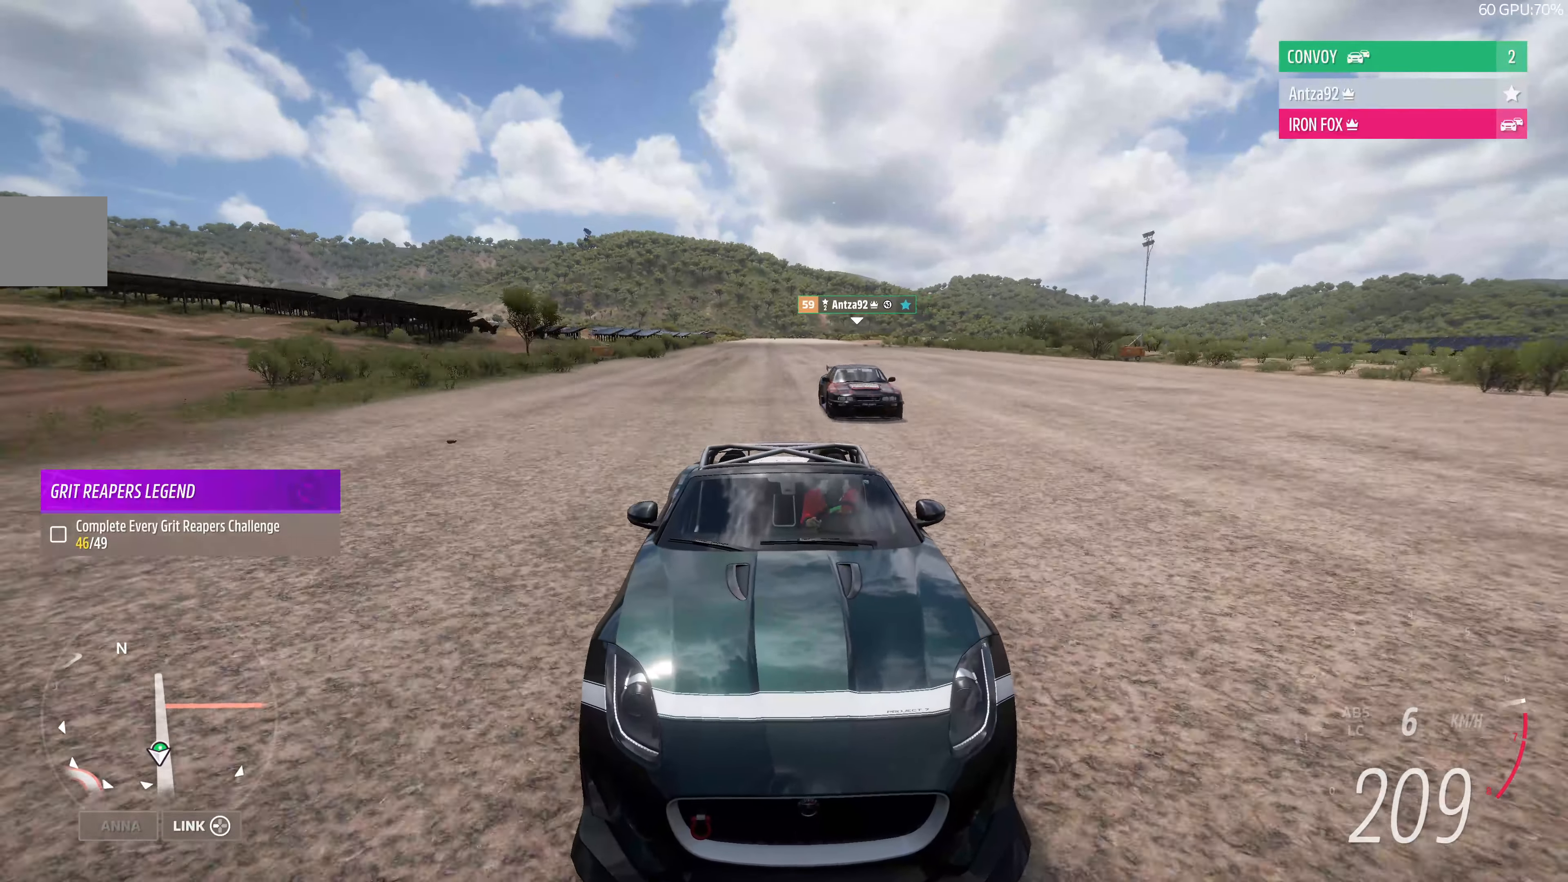
{"buttons": ["R2"], "left_stick": "center", "right_stick": "center", "events": [[234, "right_stick", "center"]]}
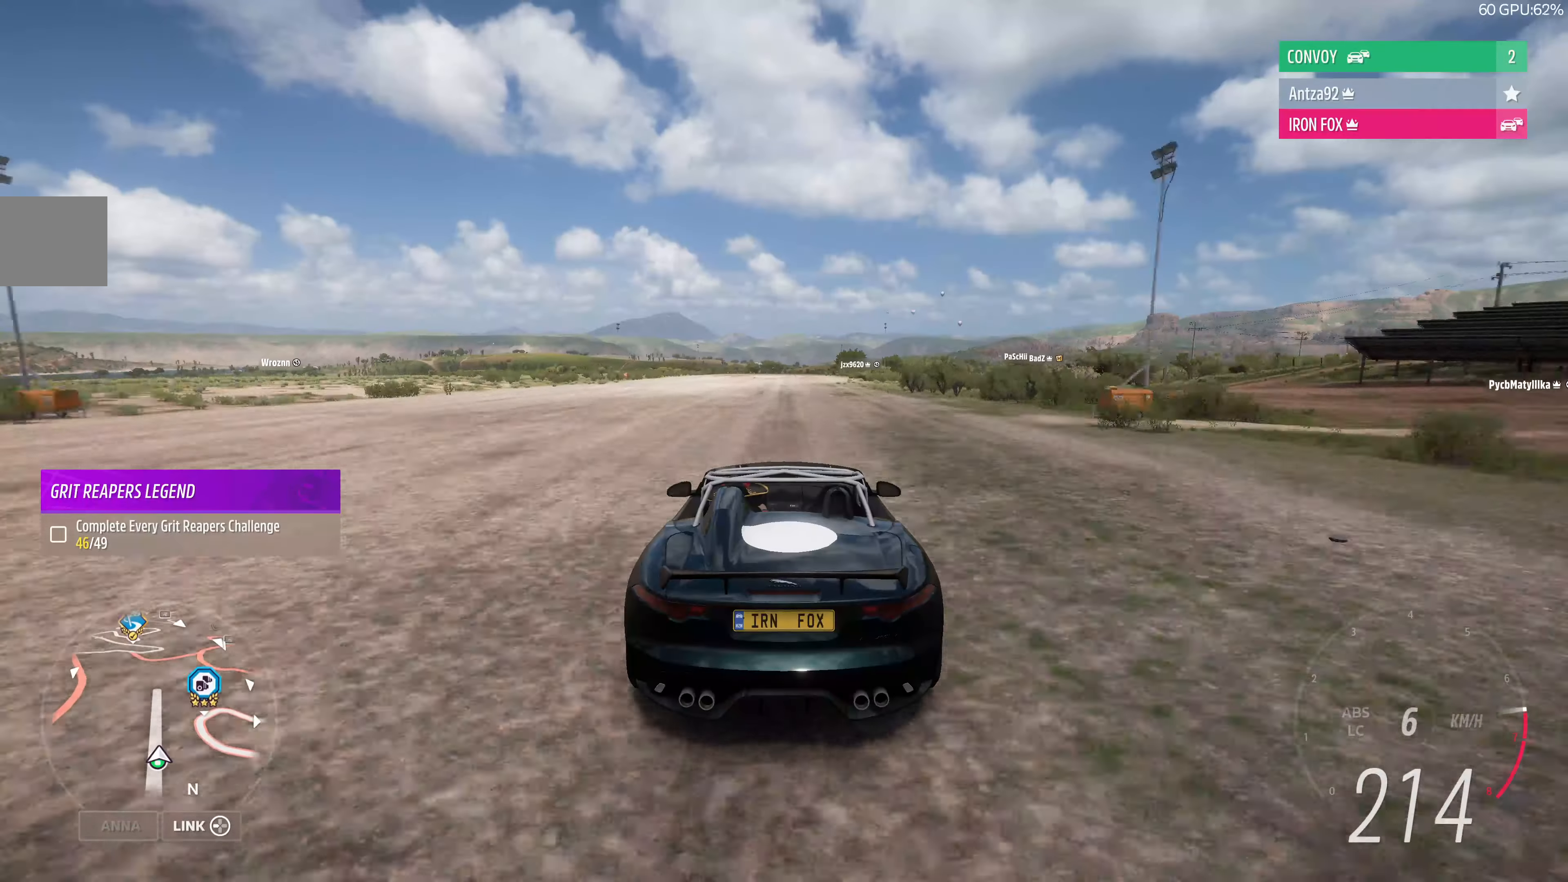
{"buttons": ["R2"], "left_stick": "center", "right_stick": "down", "events": [[334, "right_stick", "down"]]}
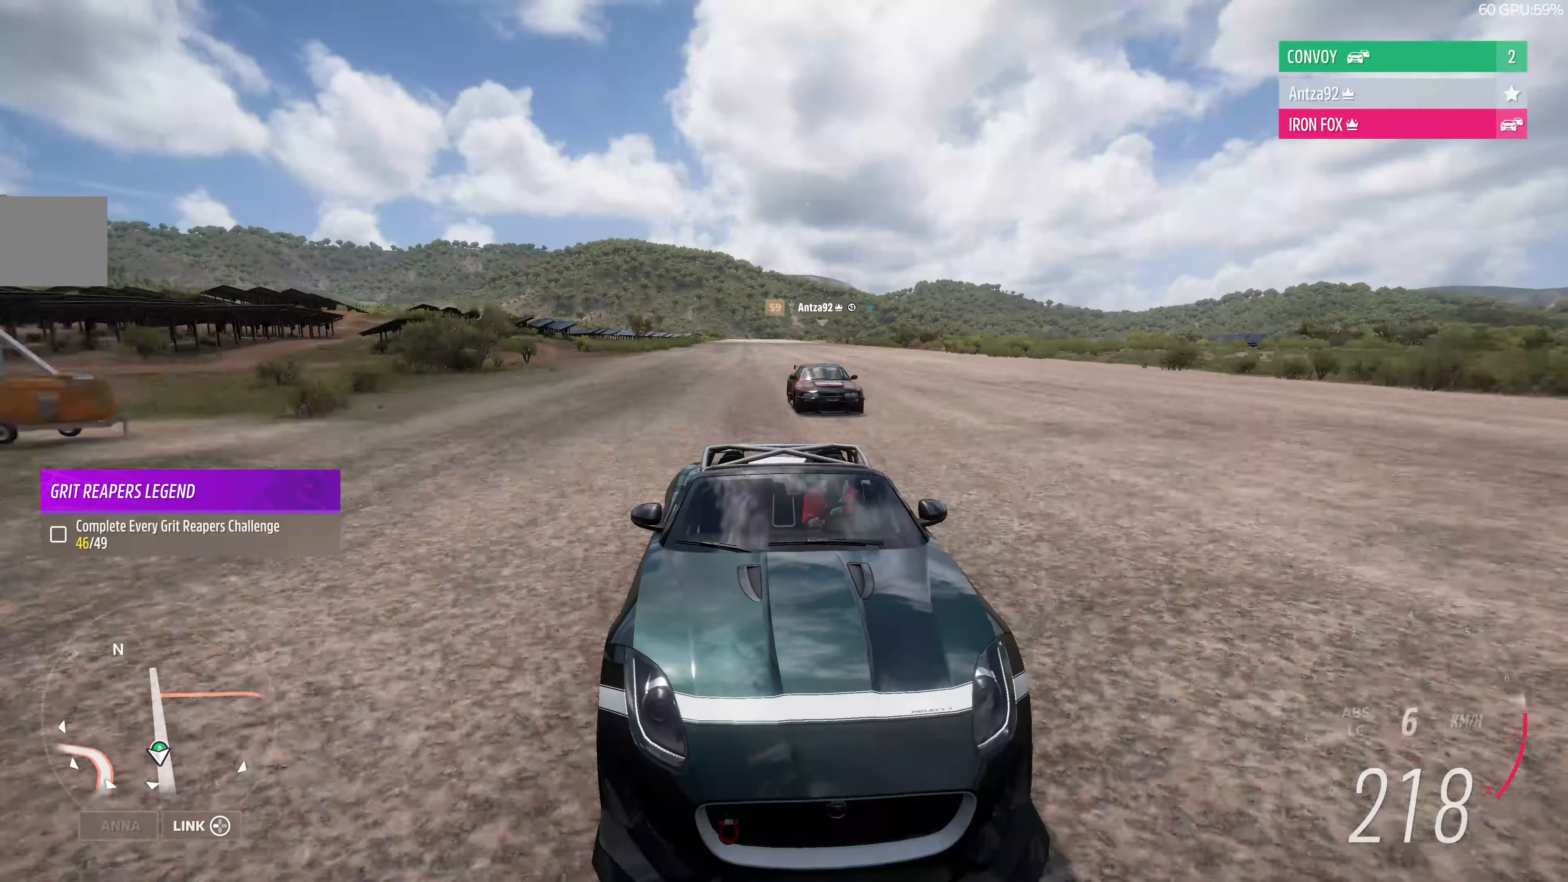
{"buttons": ["R2"], "left_stick": "up-left", "right_stick": "center", "events": [[234, "right_stick", "center"], [400, "left_stick", "up-left"]]}
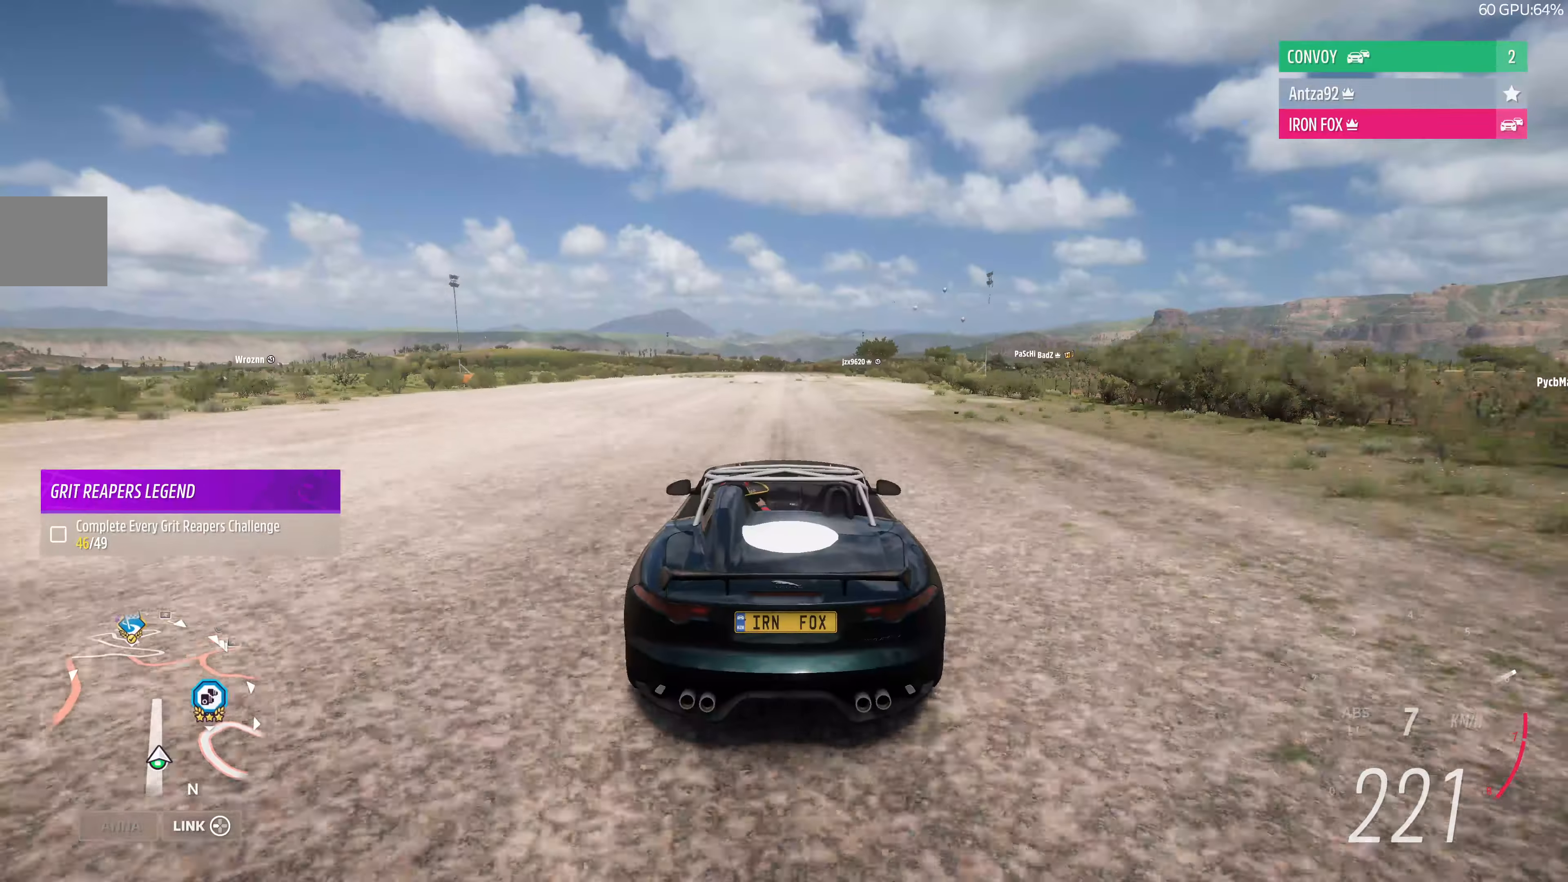
{"buttons": ["R2"], "left_stick": "center", "right_stick": "center", "events": [[334, "left_stick", "center"]]}